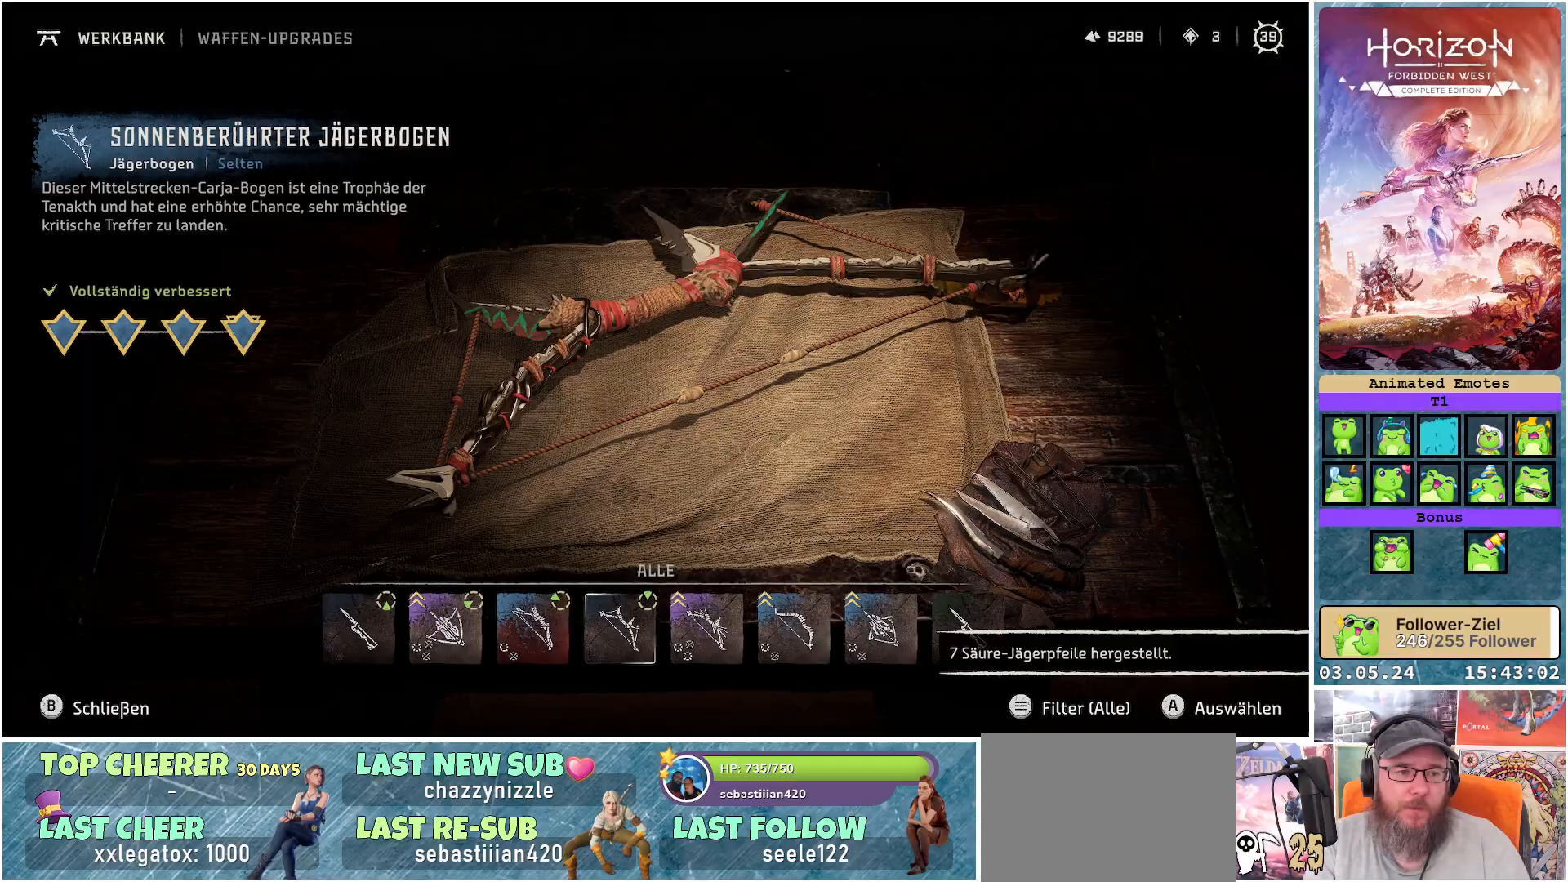
Gameplay with a controller (Xbox layout); each line is a JSON object with the inputs held at the frame after it. "events" lists button and stick changes between this image and that frame as [ms after this image, input, new state], when the widget could be followed in between.
{"buttons": [], "left_stick": "center", "right_stick": "center", "events": [[17, "B", "down"], [100, "B", "up"]]}
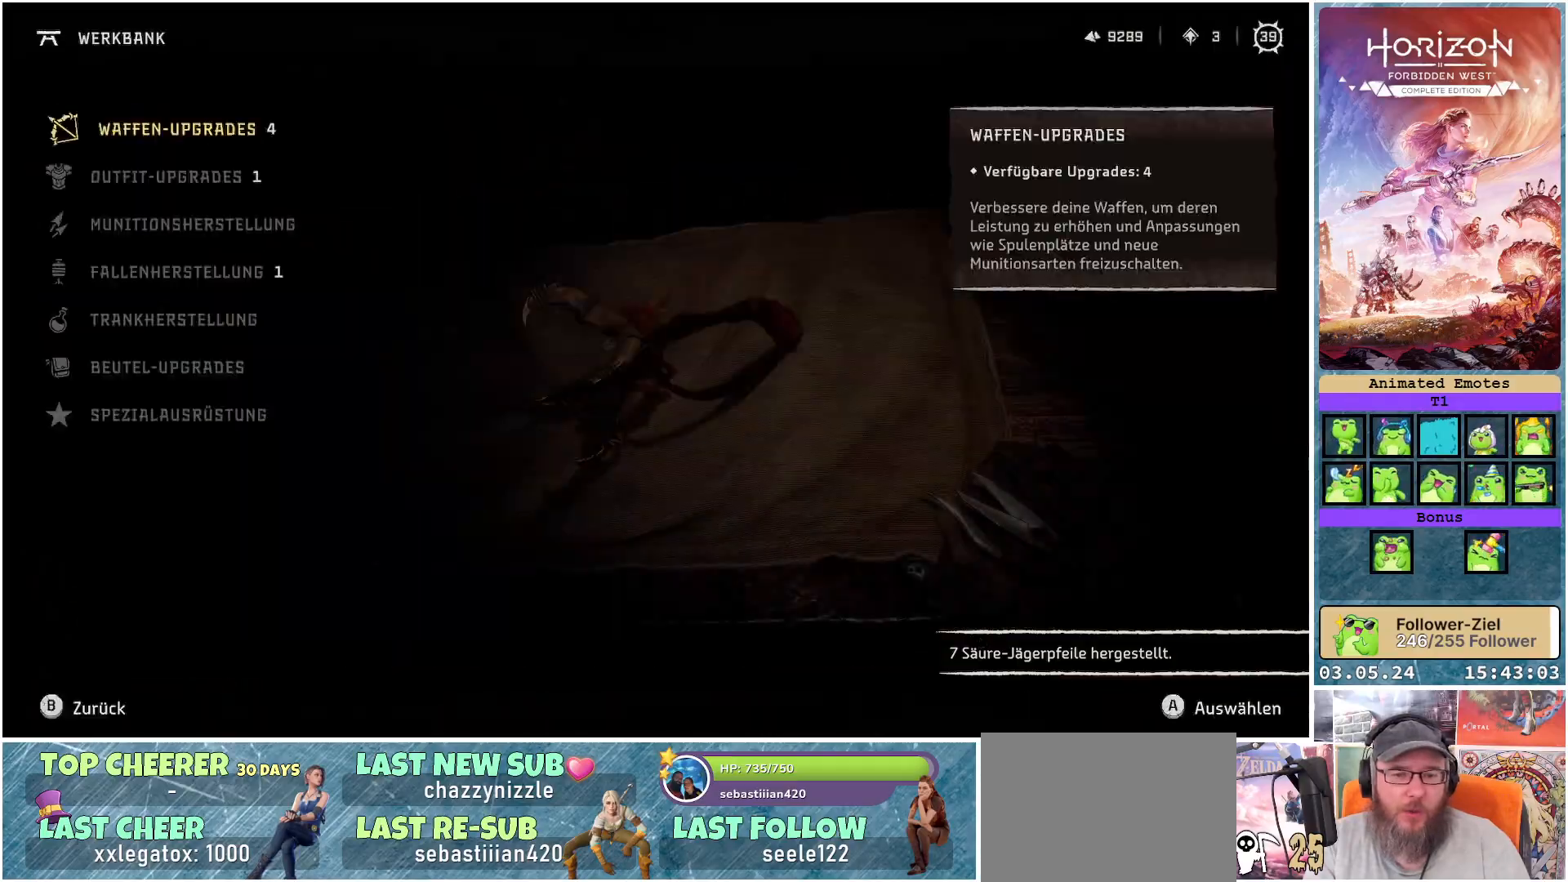
{"buttons": [], "left_stick": "center", "right_stick": "center", "events": []}
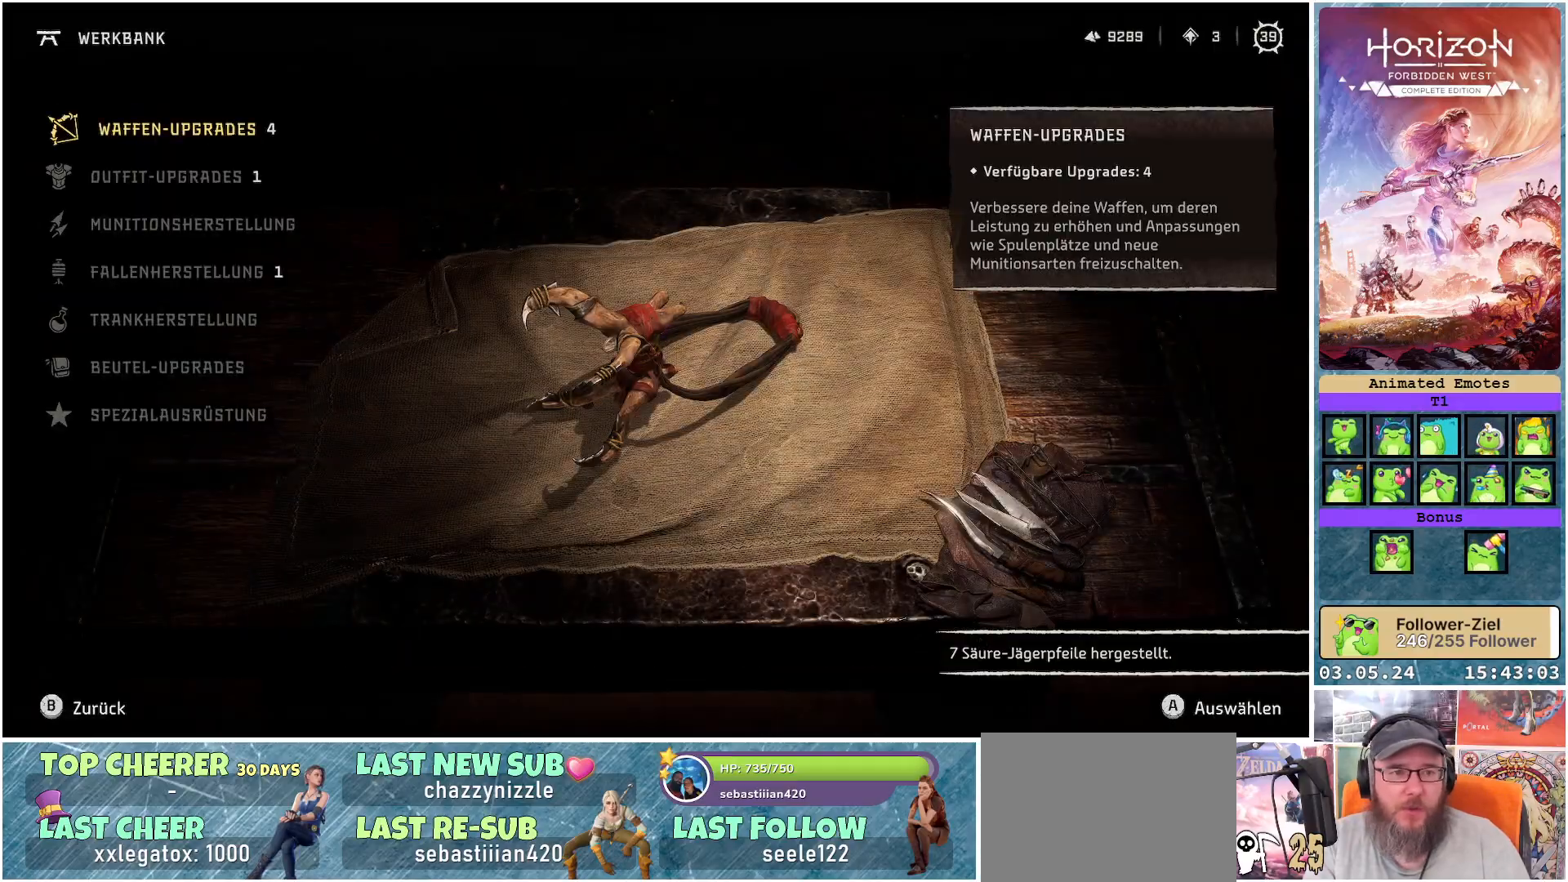
{"buttons": [], "left_stick": "center", "right_stick": "center", "events": []}
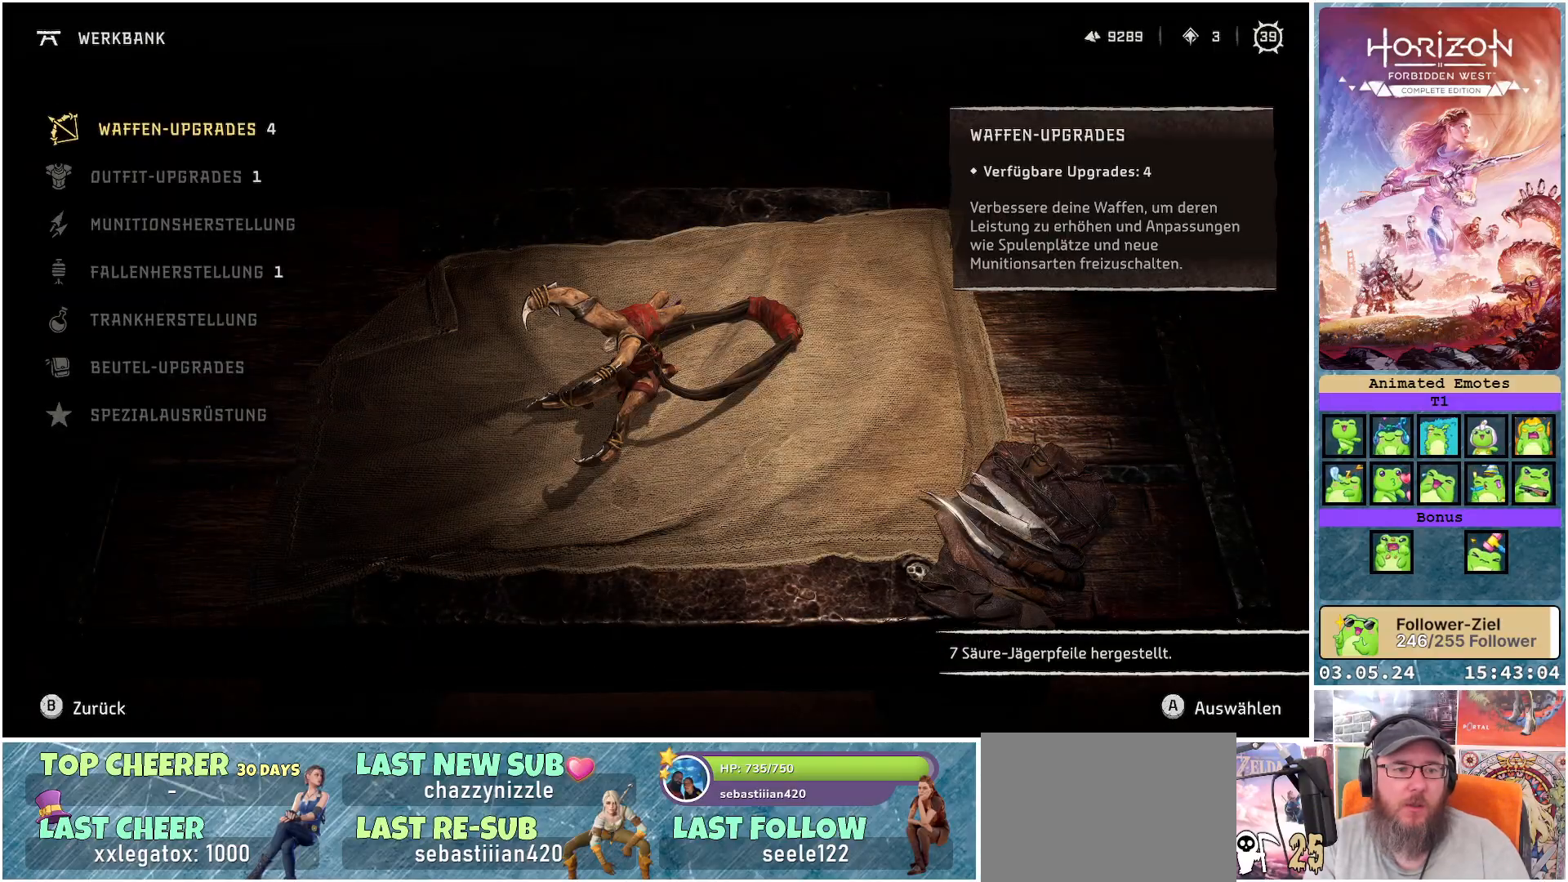
{"buttons": [], "left_stick": "center", "right_stick": "center", "events": []}
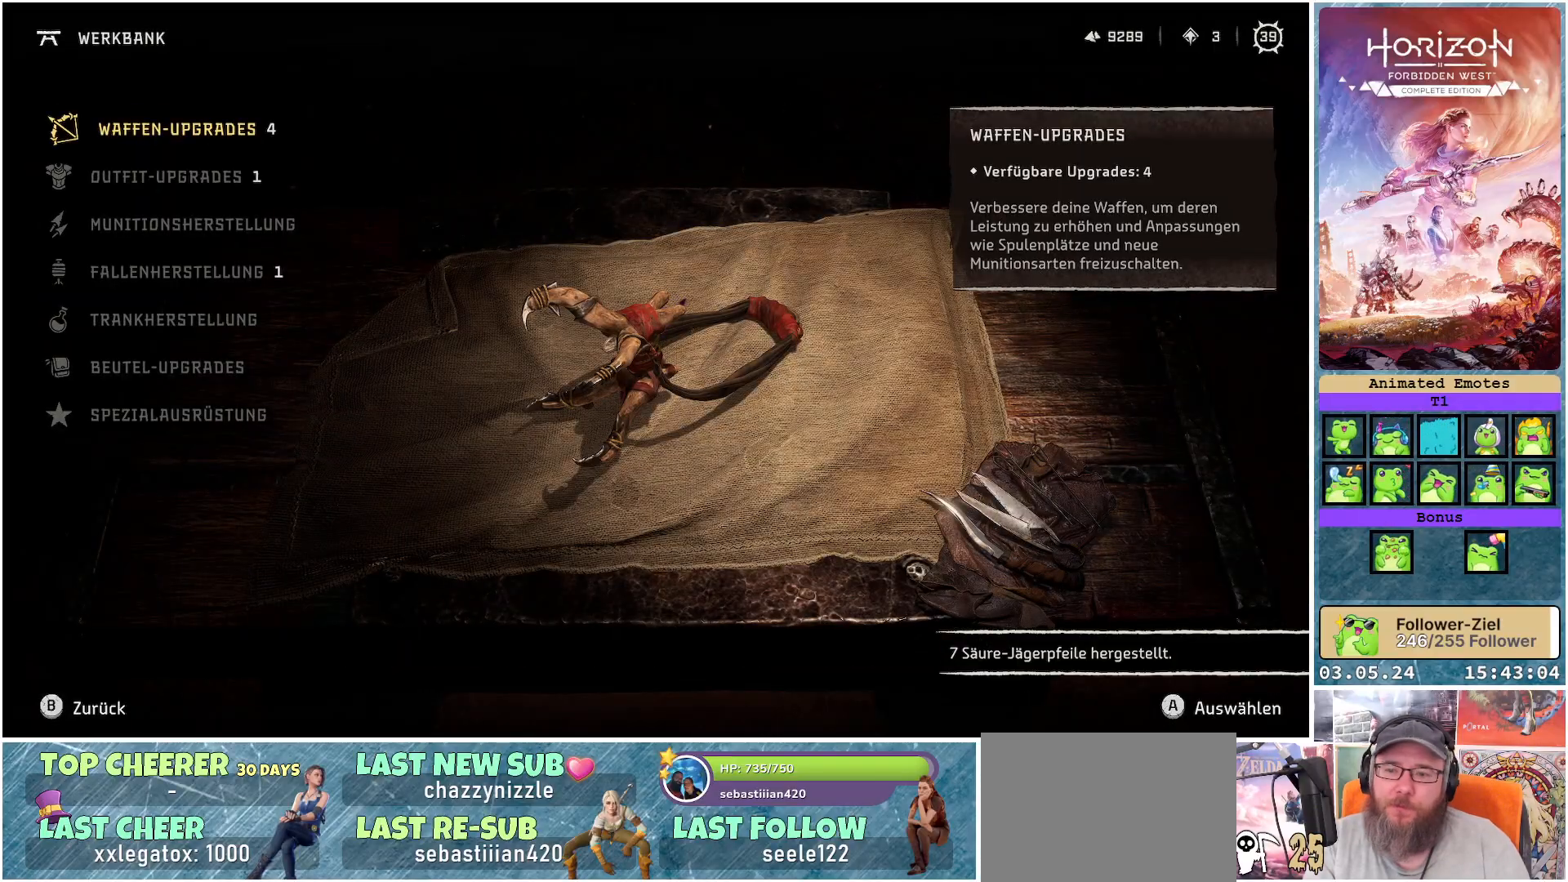
{"buttons": [], "left_stick": "center", "right_stick": "center", "events": [[200, "B", "down"], [300, "B", "up"]]}
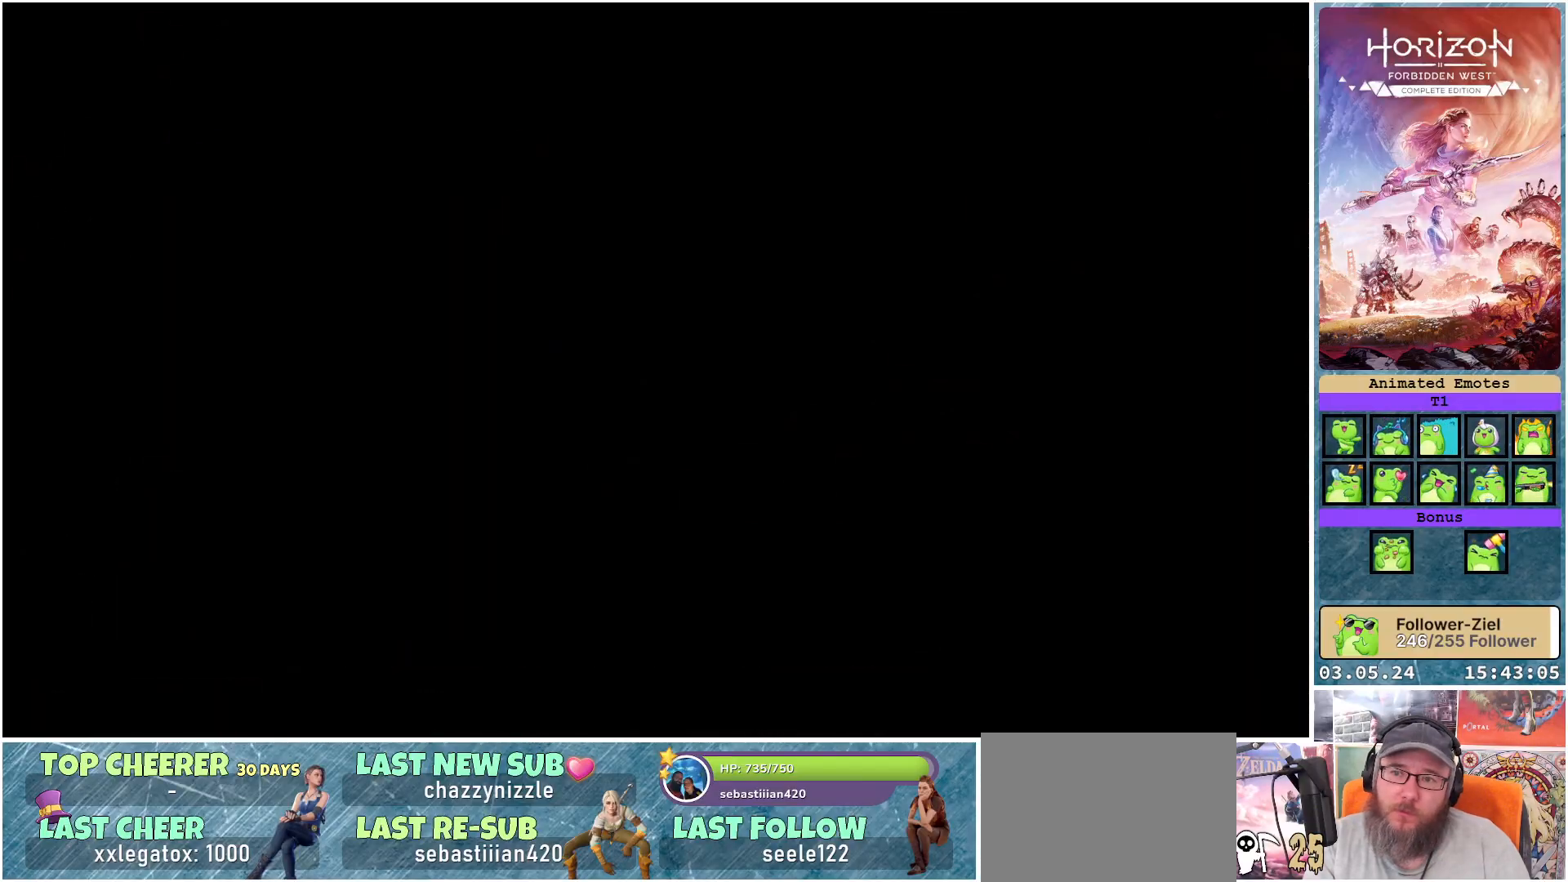
{"buttons": [], "left_stick": "center", "right_stick": "right", "events": [[500, "right_stick", "right"]]}
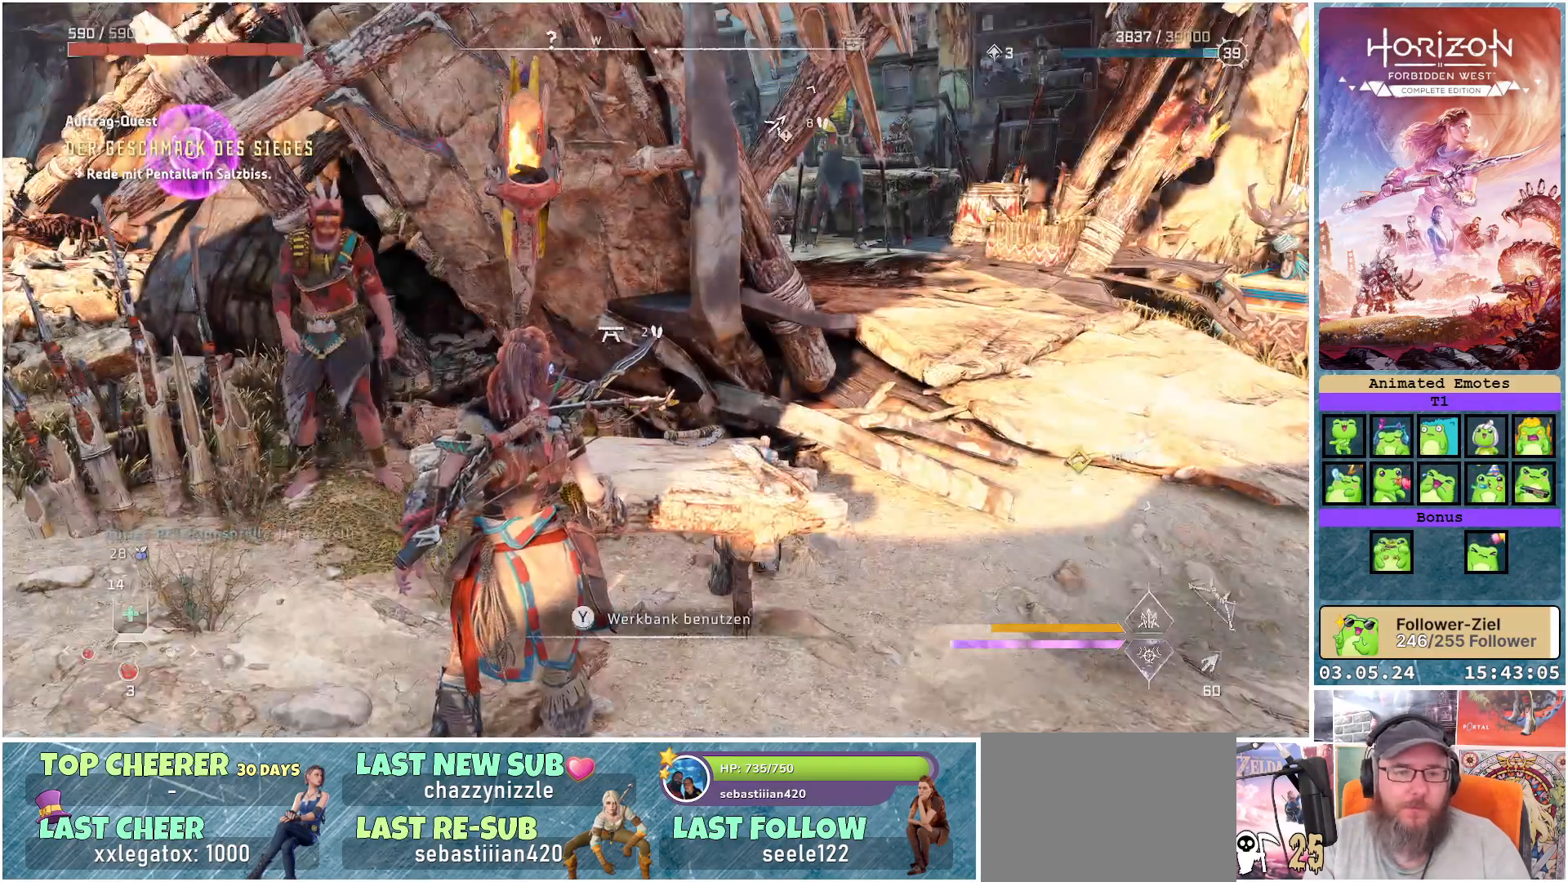
{"buttons": [], "left_stick": "center", "right_stick": "right", "events": []}
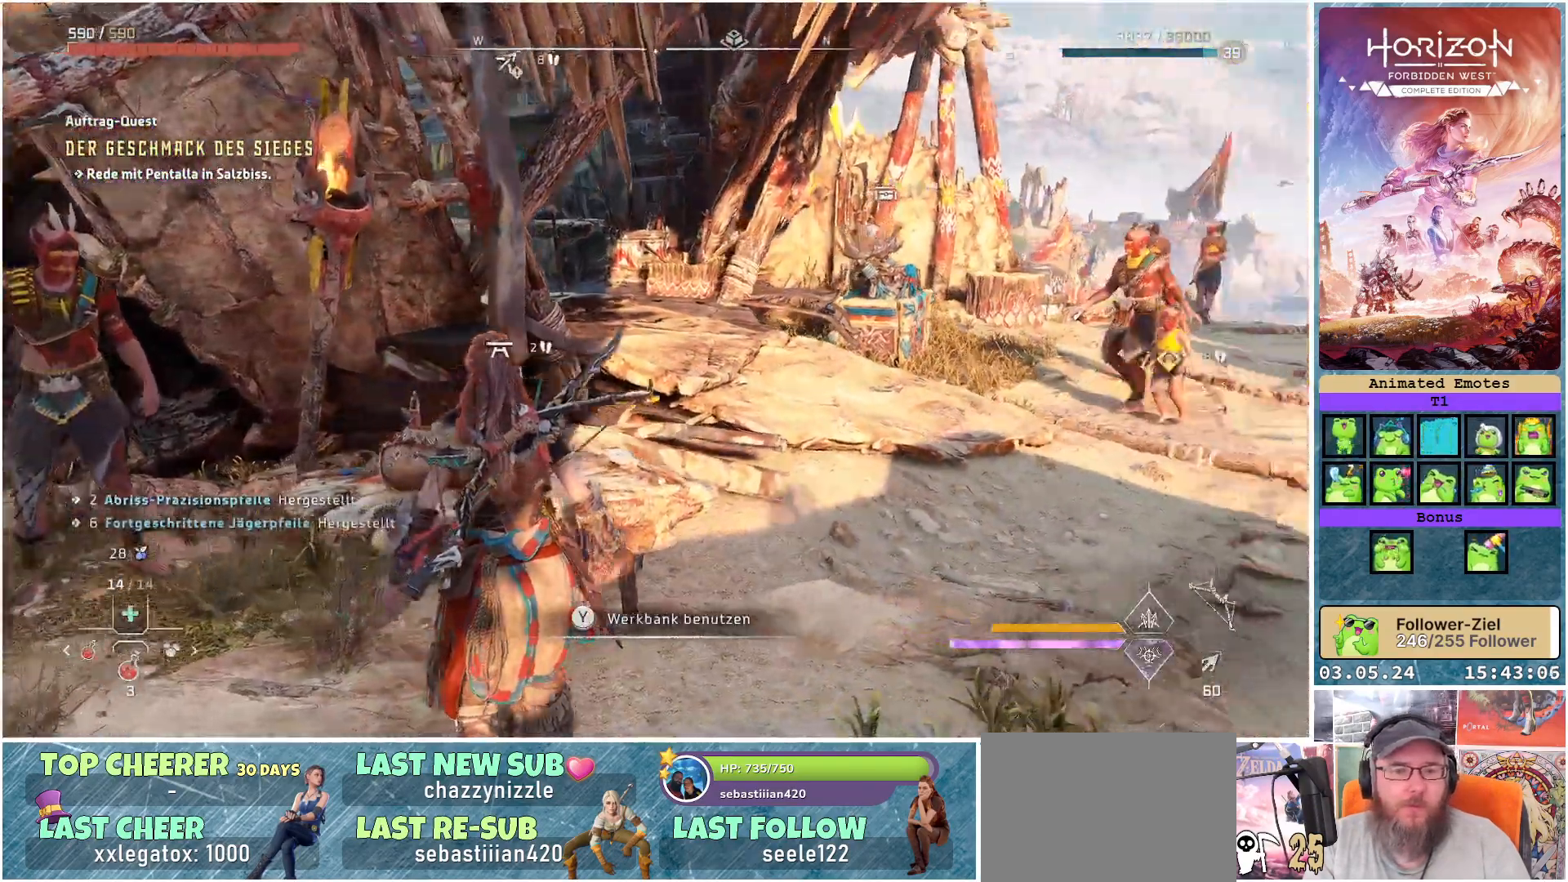
{"buttons": [], "left_stick": "right", "right_stick": "right", "events": [[317, "left_stick", "right"]]}
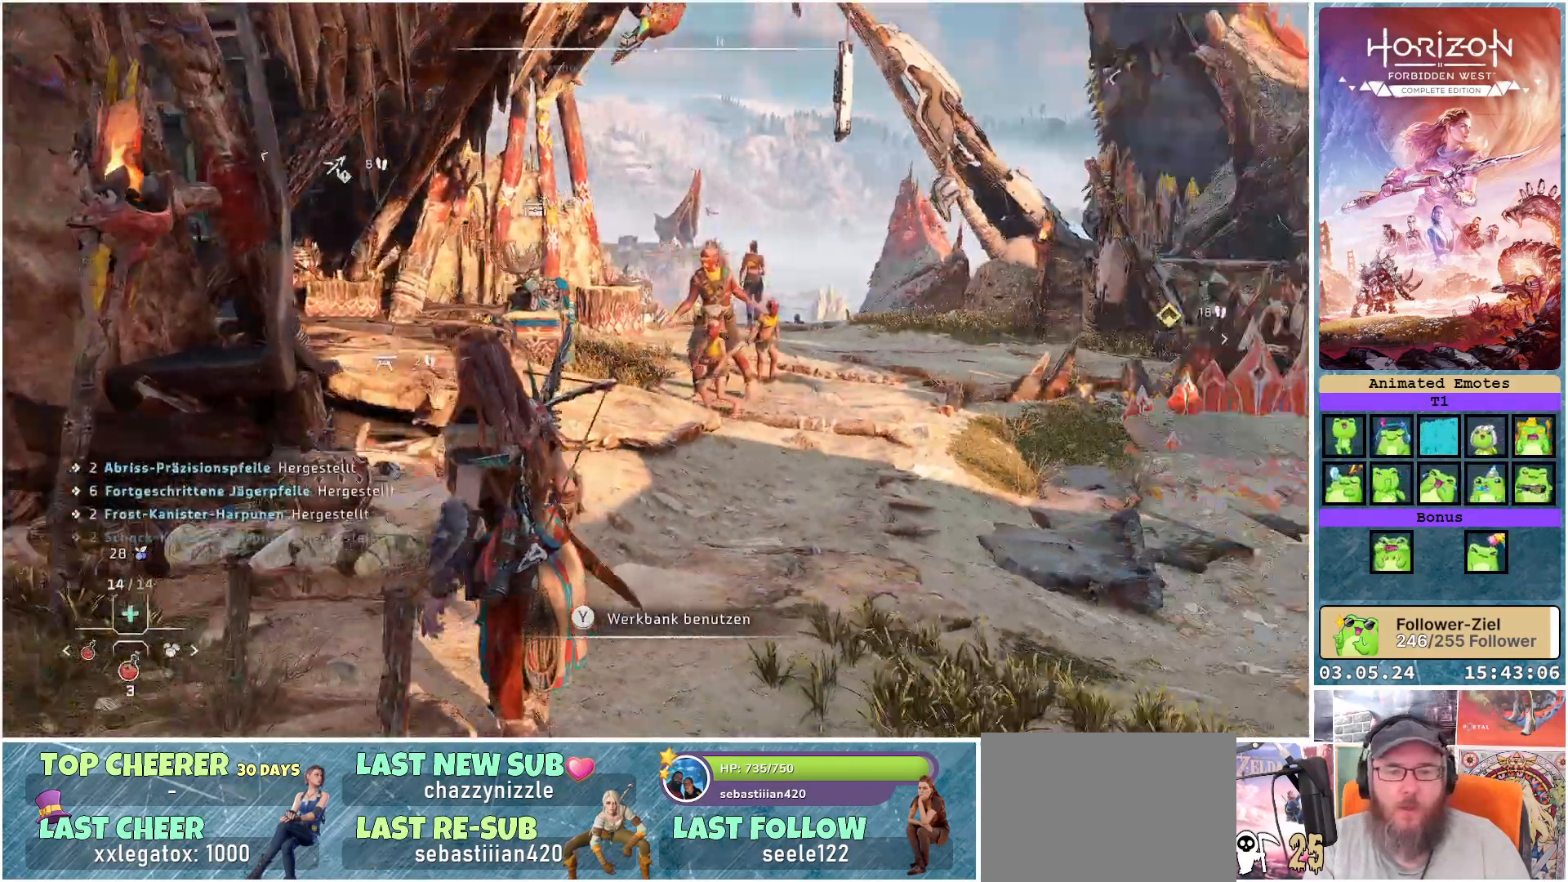
{"buttons": [], "left_stick": "right", "right_stick": "center", "events": [[317, "right_stick", "center"]]}
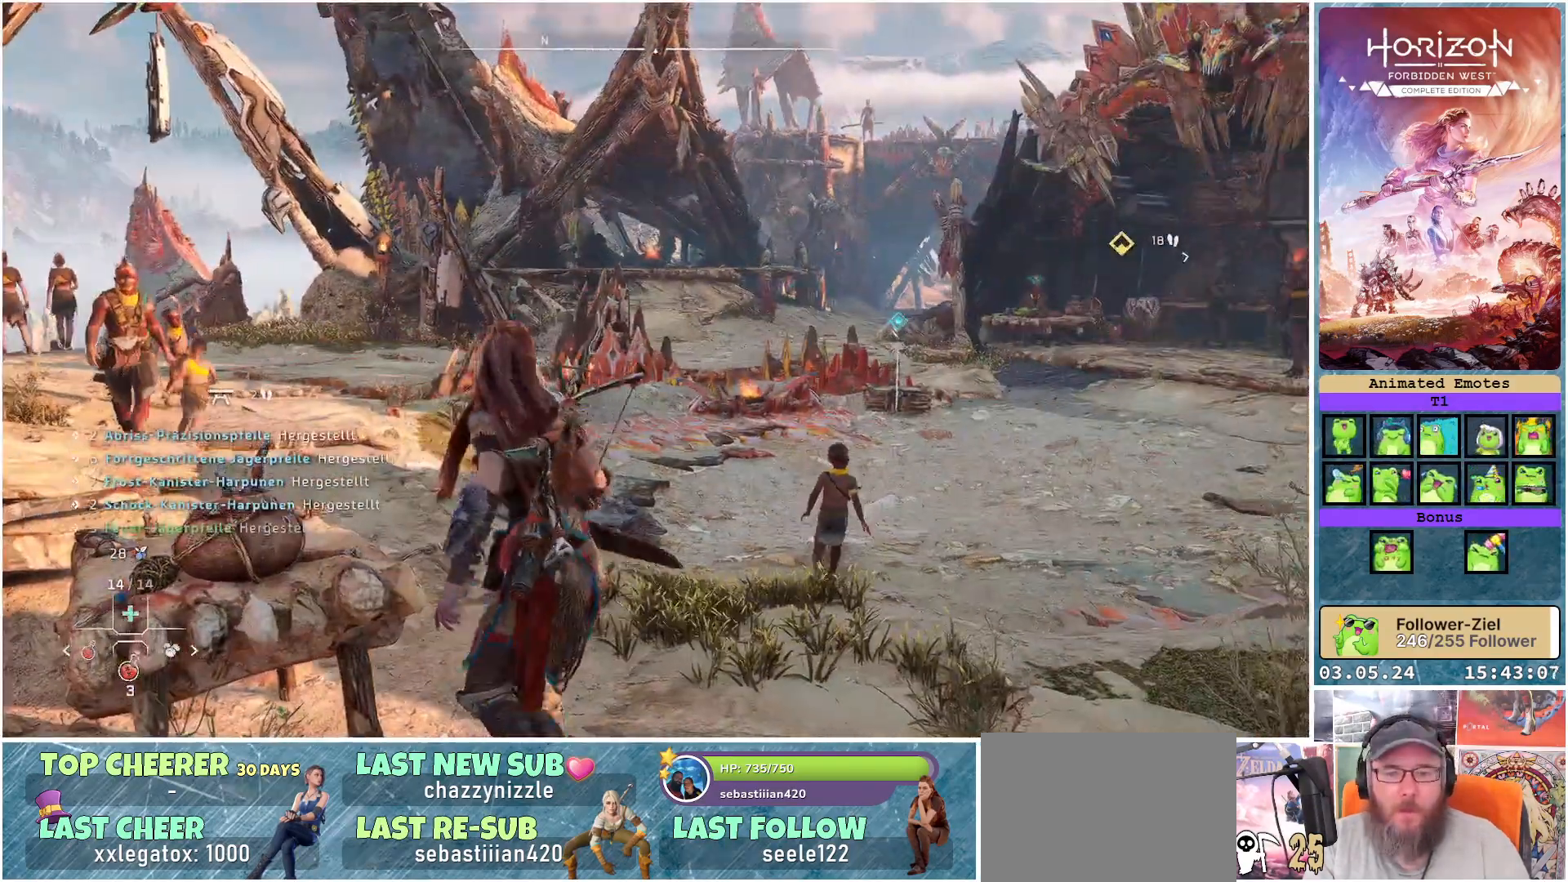
{"buttons": ["R3"], "left_stick": "right", "right_stick": "right", "events": [[350, "right_stick", "right"], [433, "R3", "down"]]}
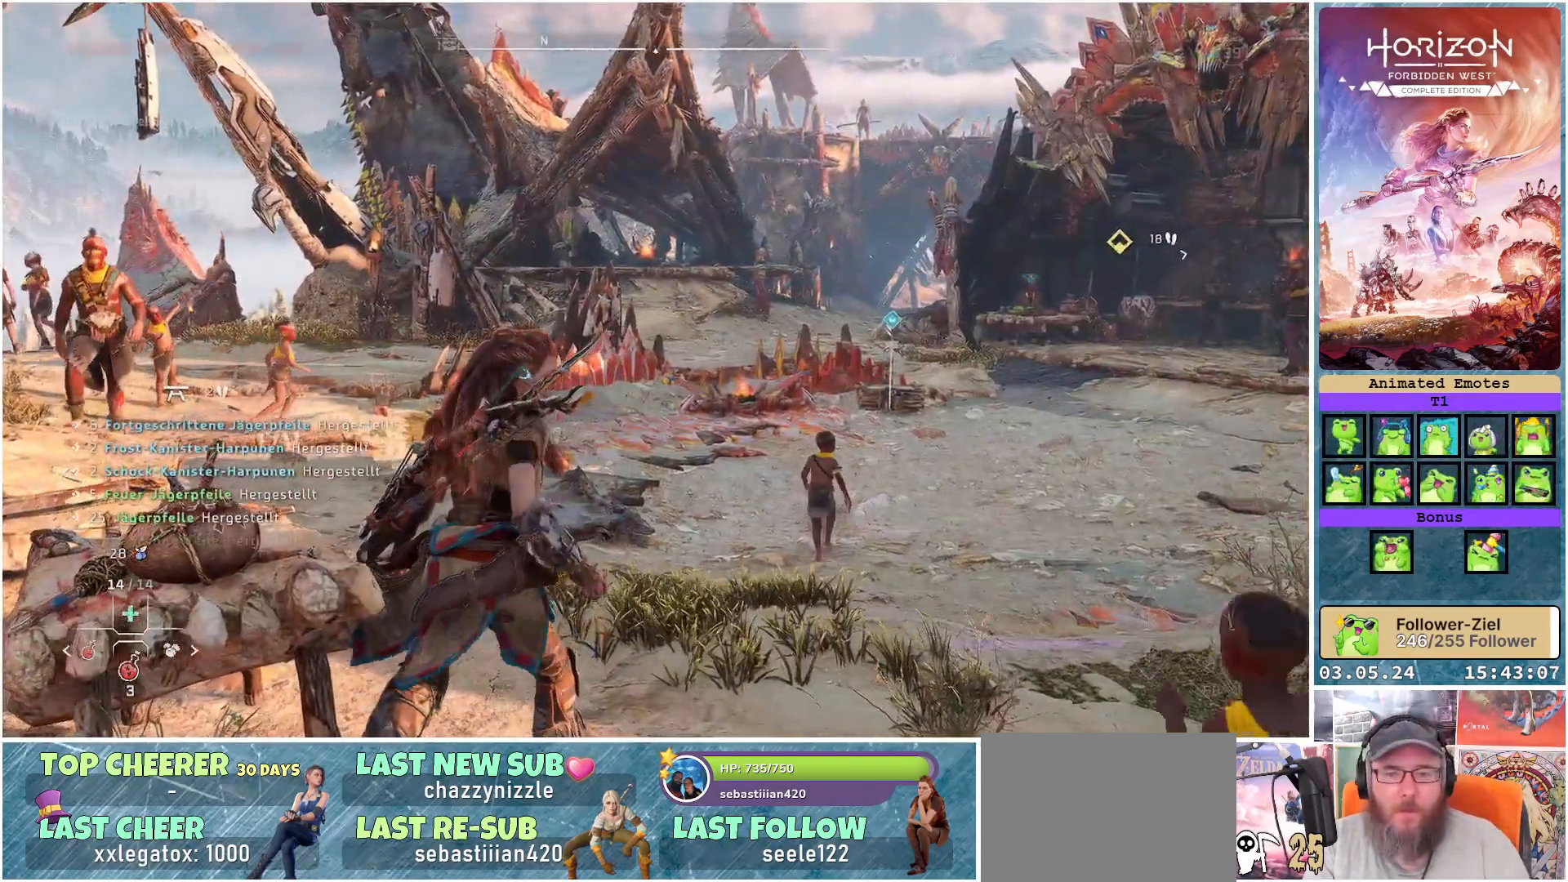
{"buttons": [], "left_stick": "up-right", "right_stick": "right", "events": [[67, "R3", "up"], [267, "left_stick", "up-right"]]}
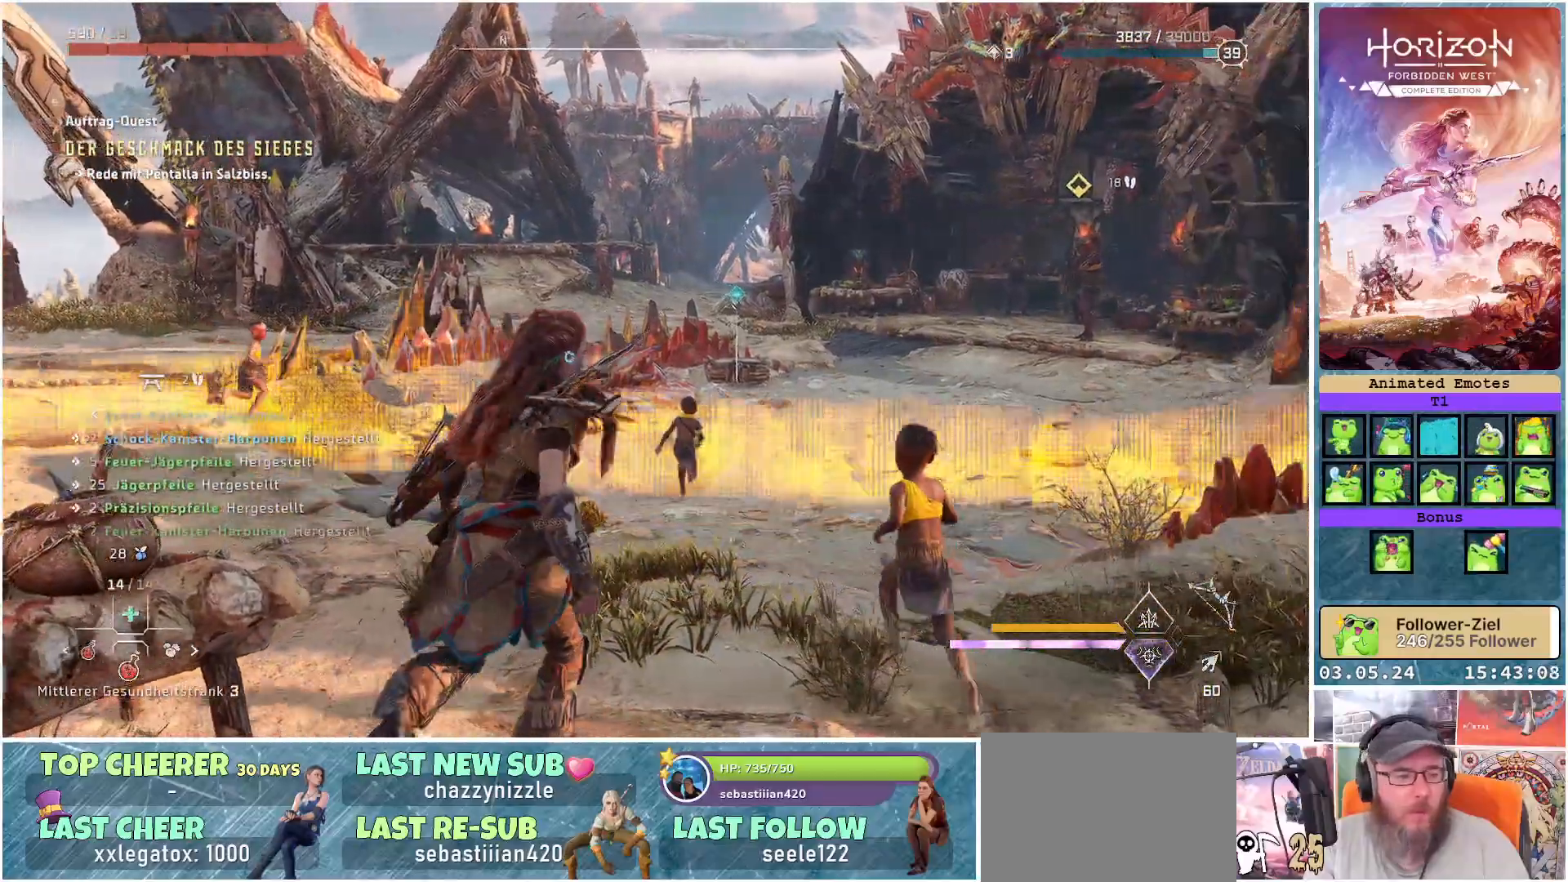
{"buttons": [], "left_stick": "up-right", "right_stick": "right", "events": [[17, "right_stick", "center"], [333, "right_stick", "right"]]}
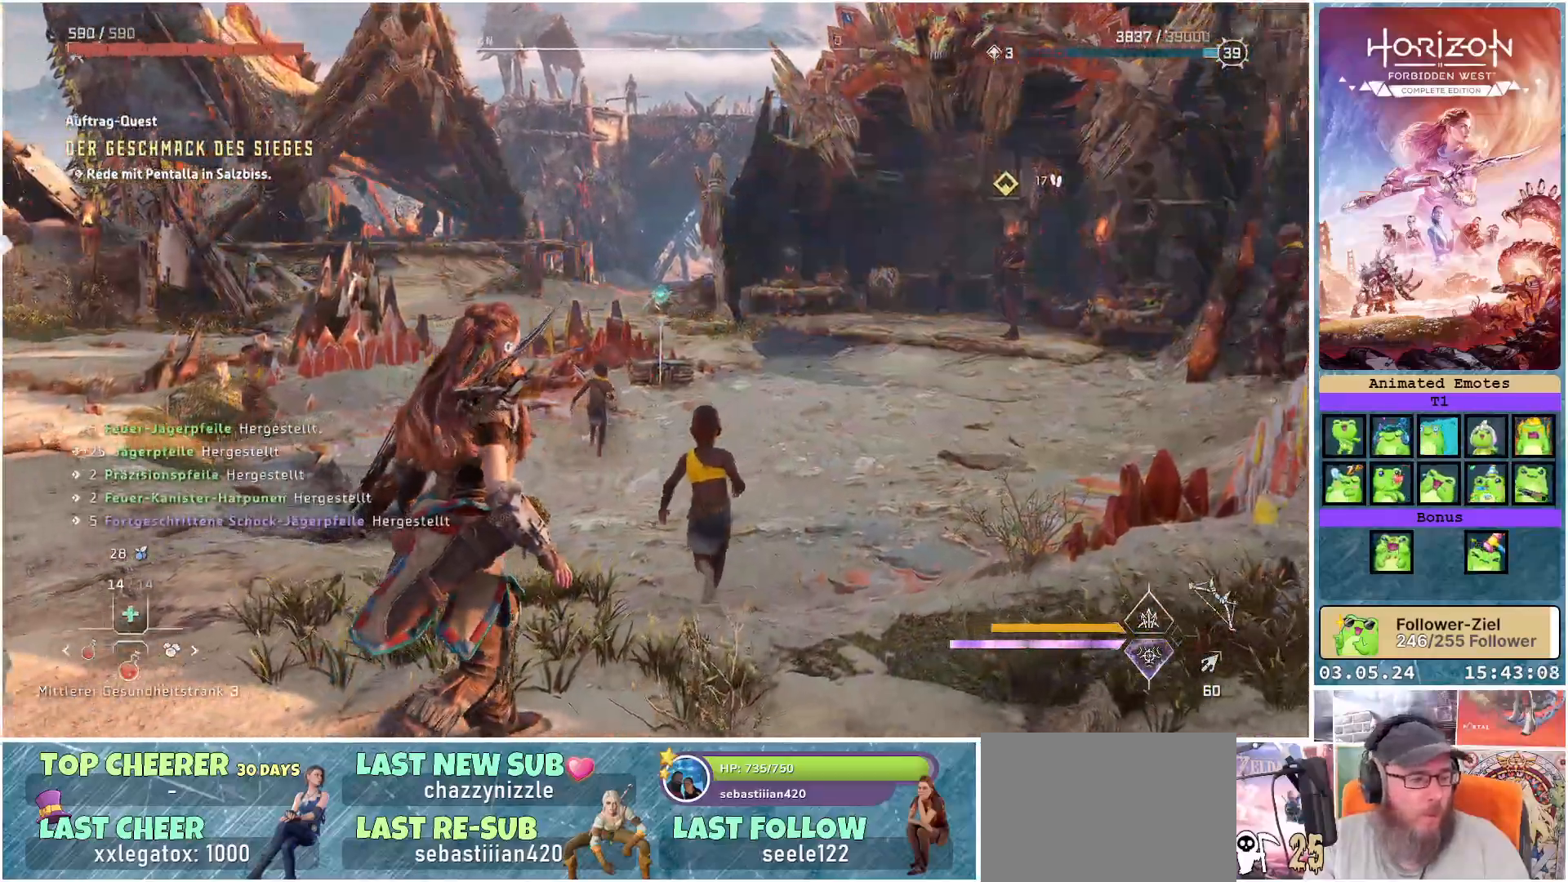
{"buttons": [], "left_stick": "up-right", "right_stick": "right", "events": []}
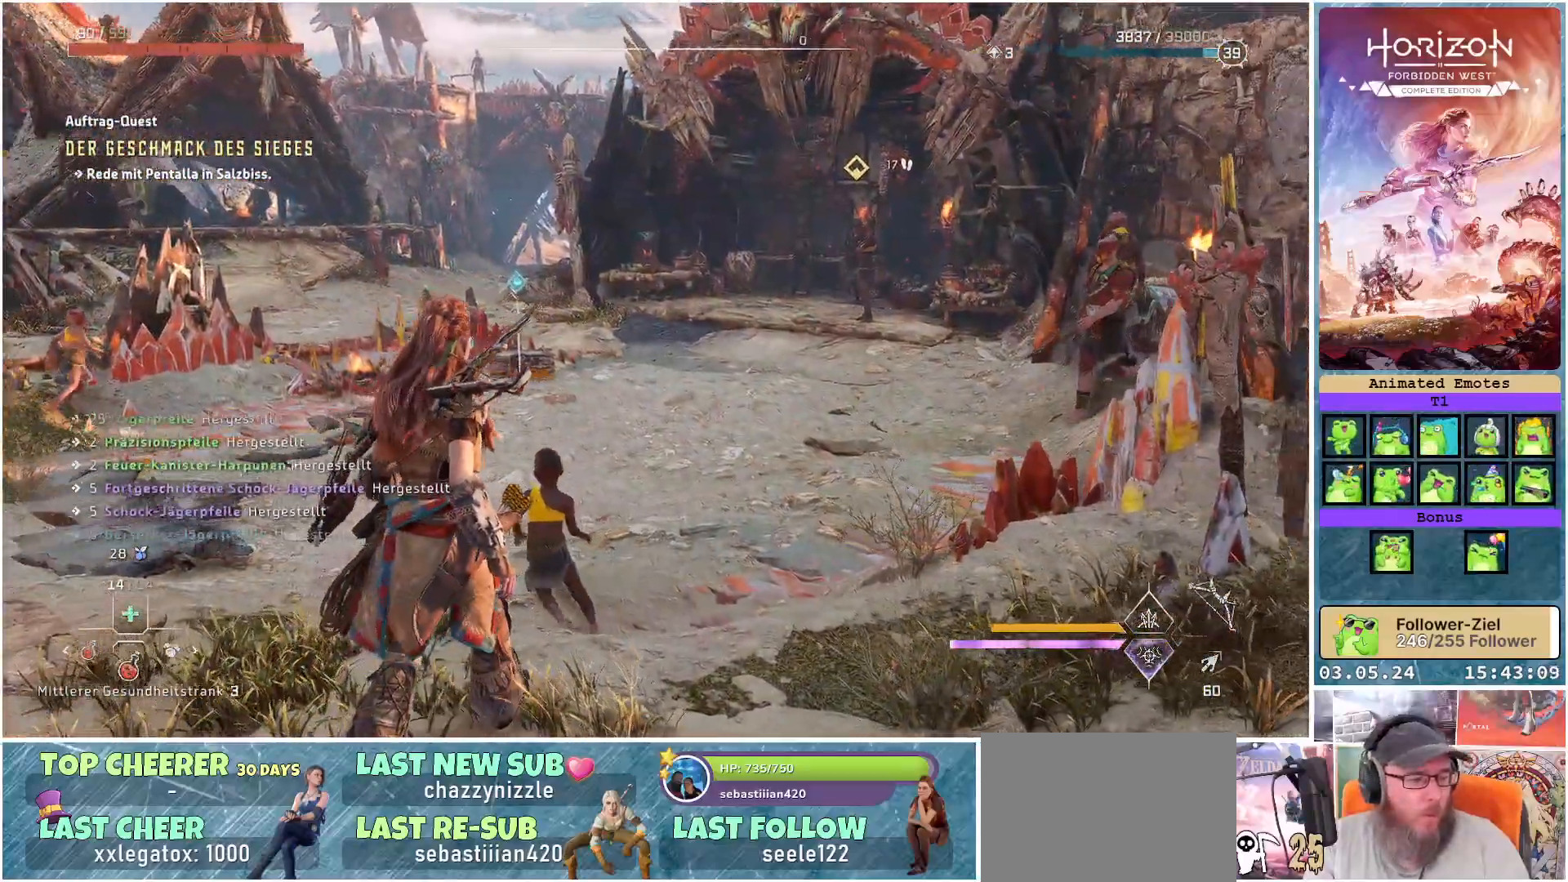
{"buttons": [], "left_stick": "up", "right_stick": "center", "events": [[233, "left_stick", "up"], [267, "right_stick", "down-right"], [433, "right_stick", "center"]]}
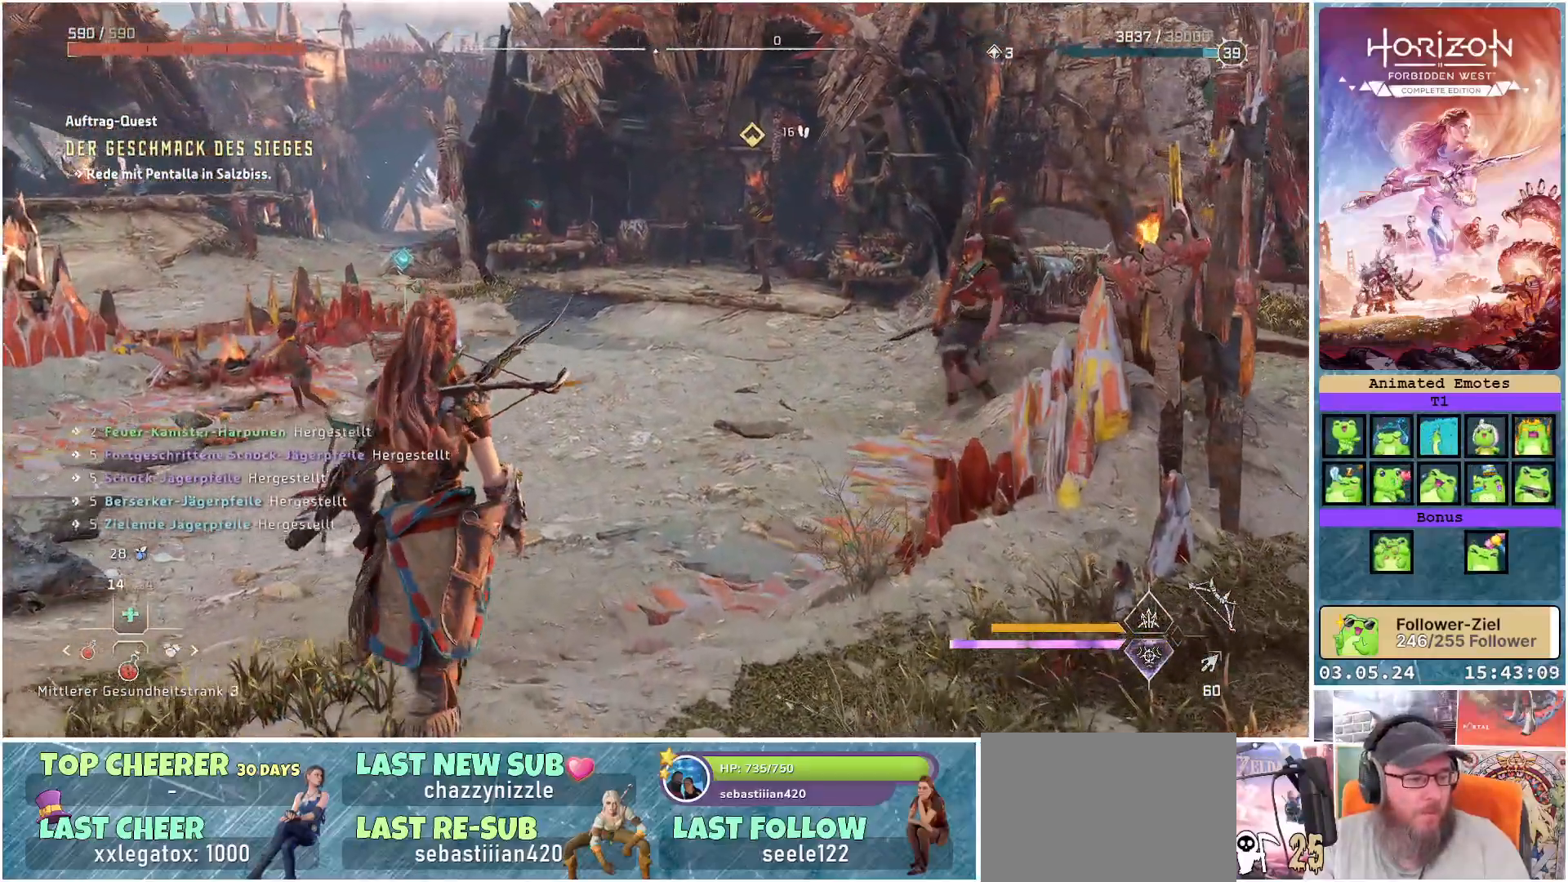
{"buttons": [], "left_stick": "up", "right_stick": "center", "events": []}
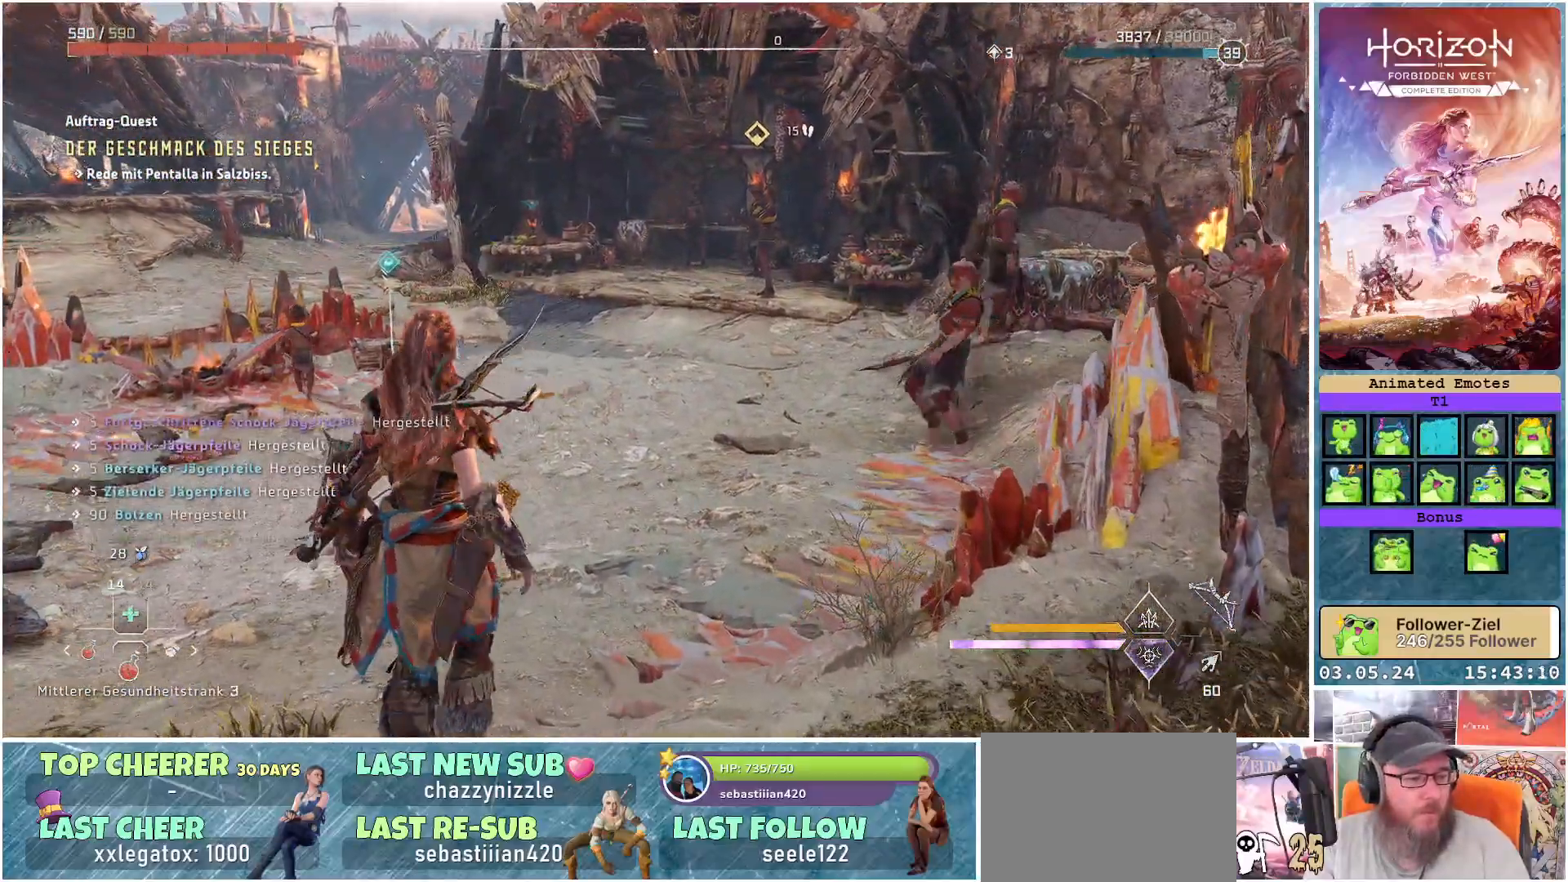
{"buttons": [], "left_stick": "up", "right_stick": "down-left", "events": [[33, "right_stick", "down-left"]]}
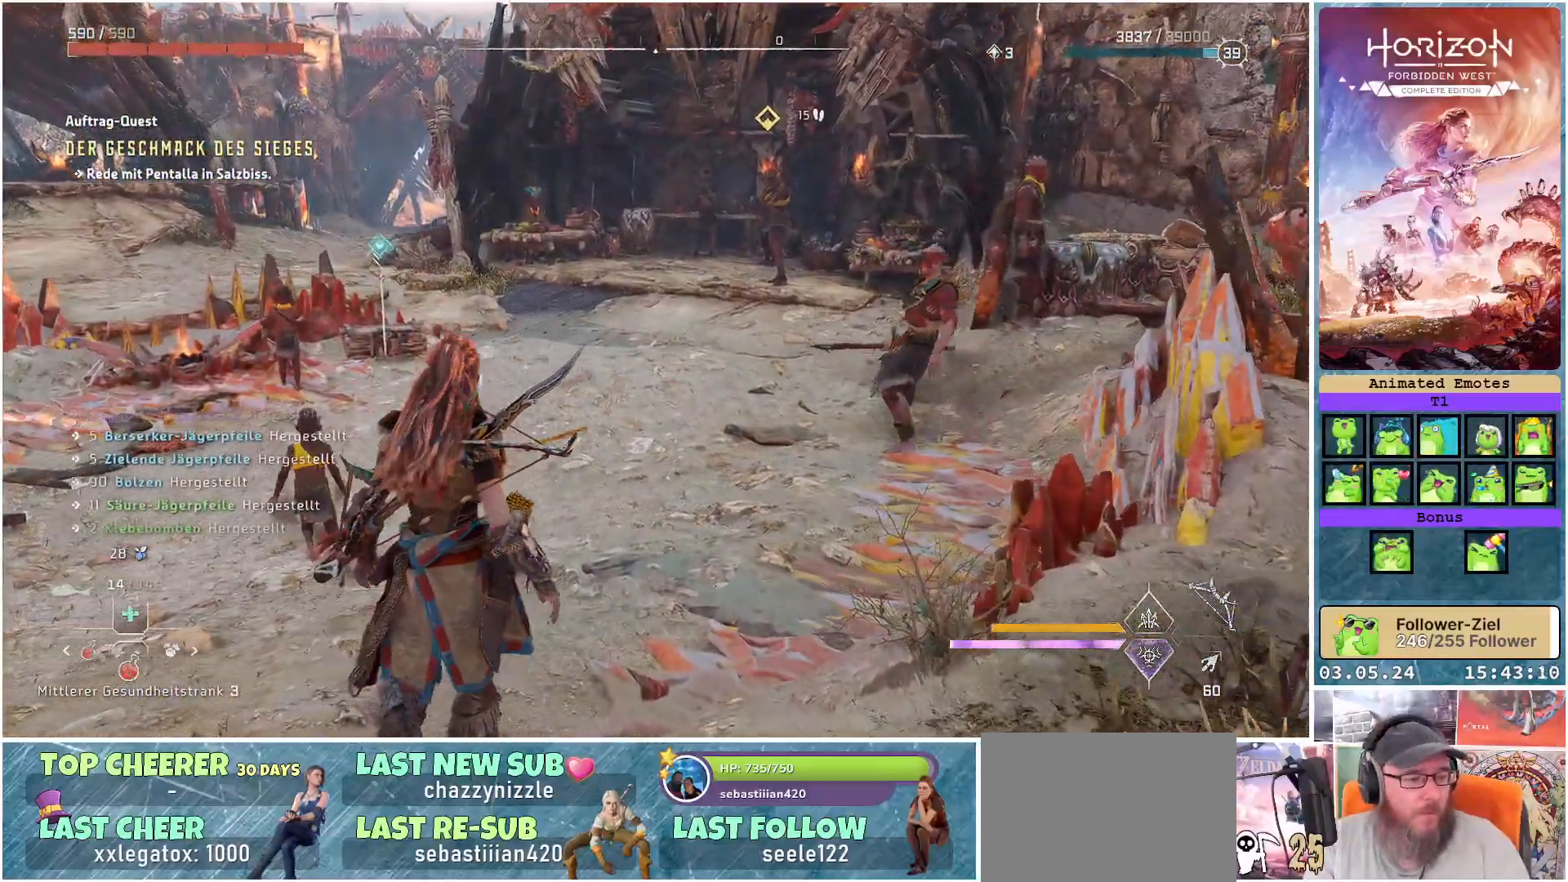
{"buttons": [], "left_stick": "up", "right_stick": "down-left", "events": []}
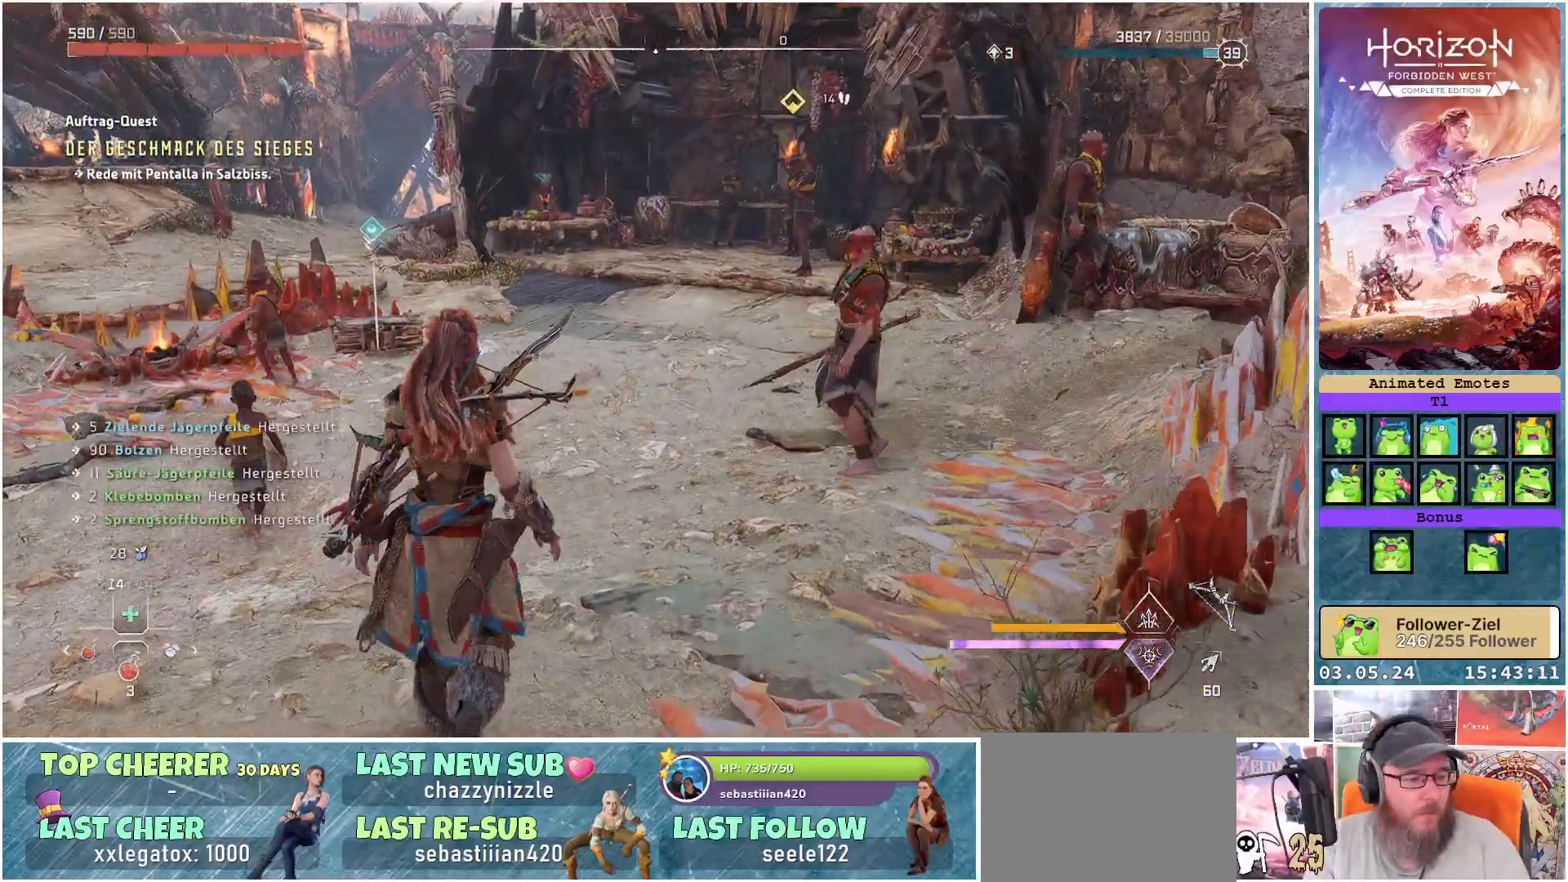
{"buttons": [], "left_stick": "up", "right_stick": "down-left", "events": []}
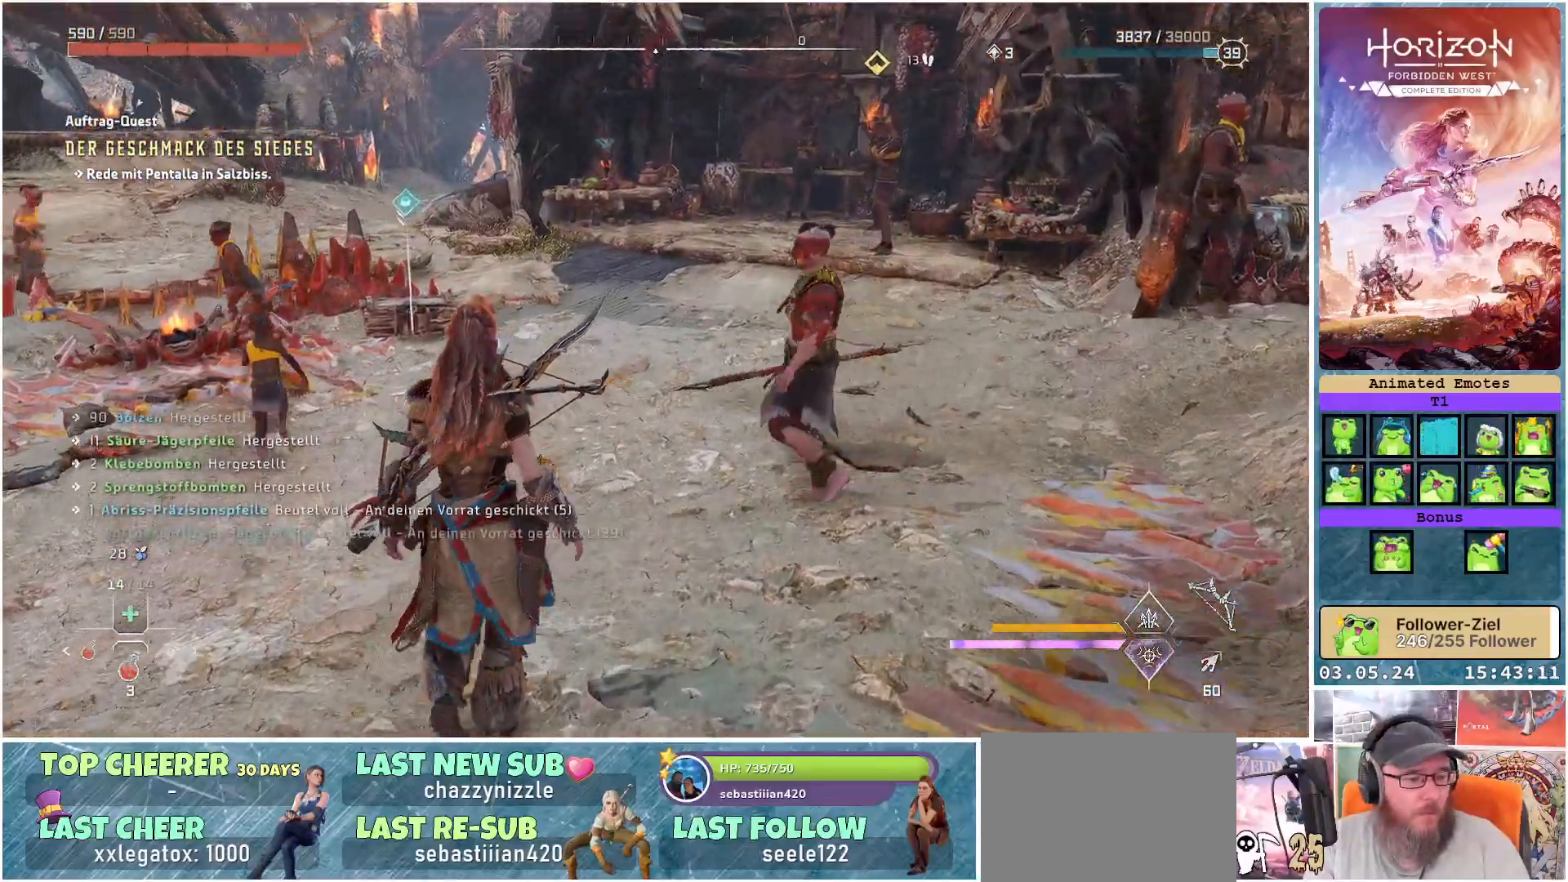
{"buttons": [], "left_stick": "up", "right_stick": "center", "events": [[67, "right_stick", "center"]]}
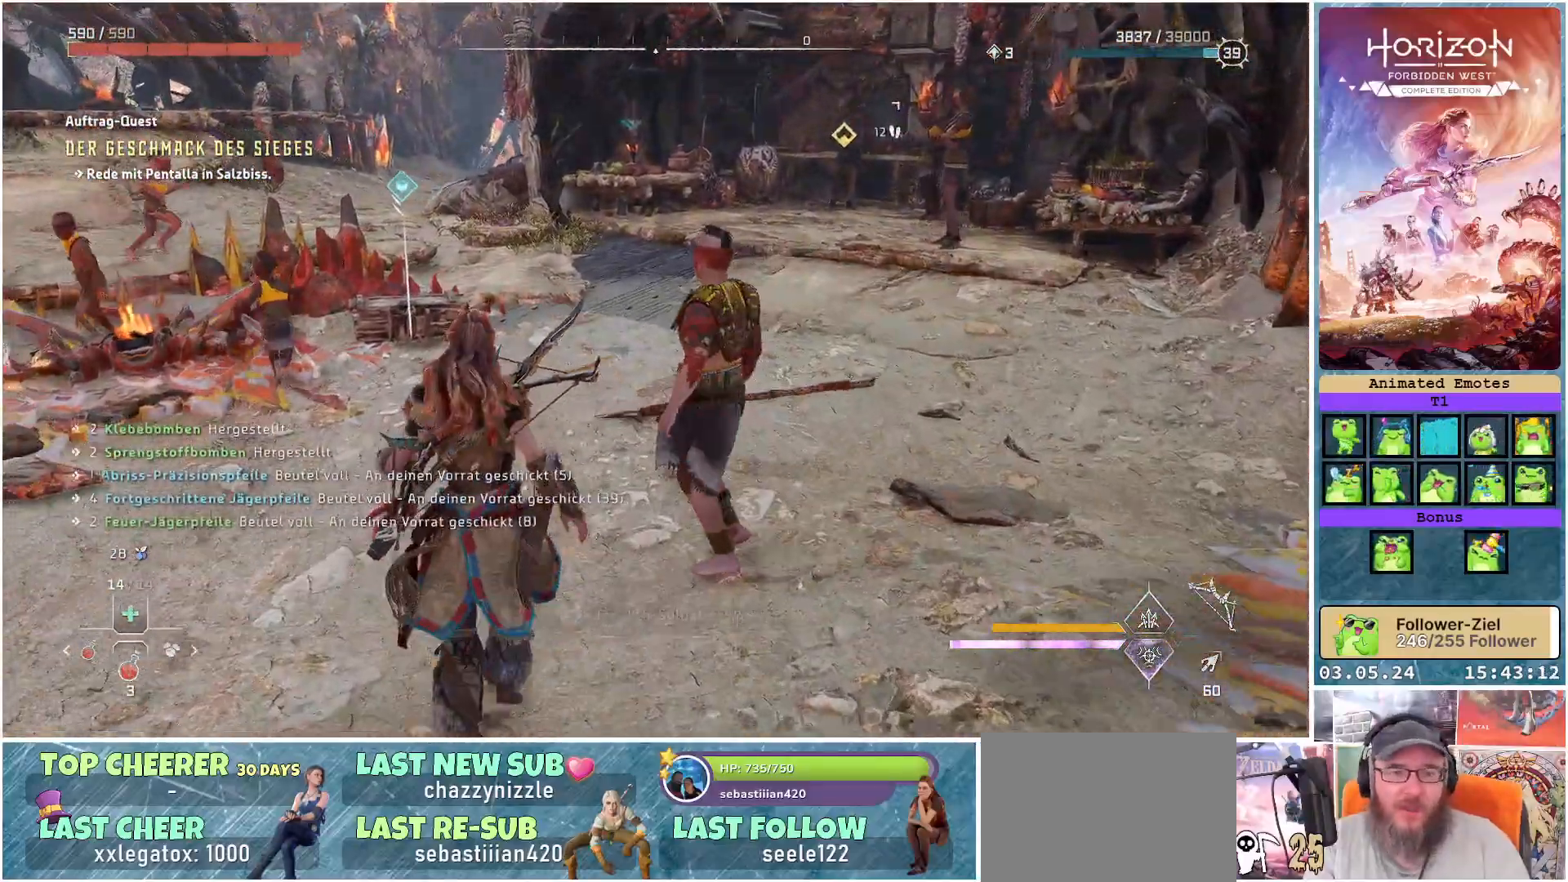
{"buttons": [], "left_stick": "up", "right_stick": "left", "events": [[183, "right_stick", "down-left"], [500, "right_stick", "left"]]}
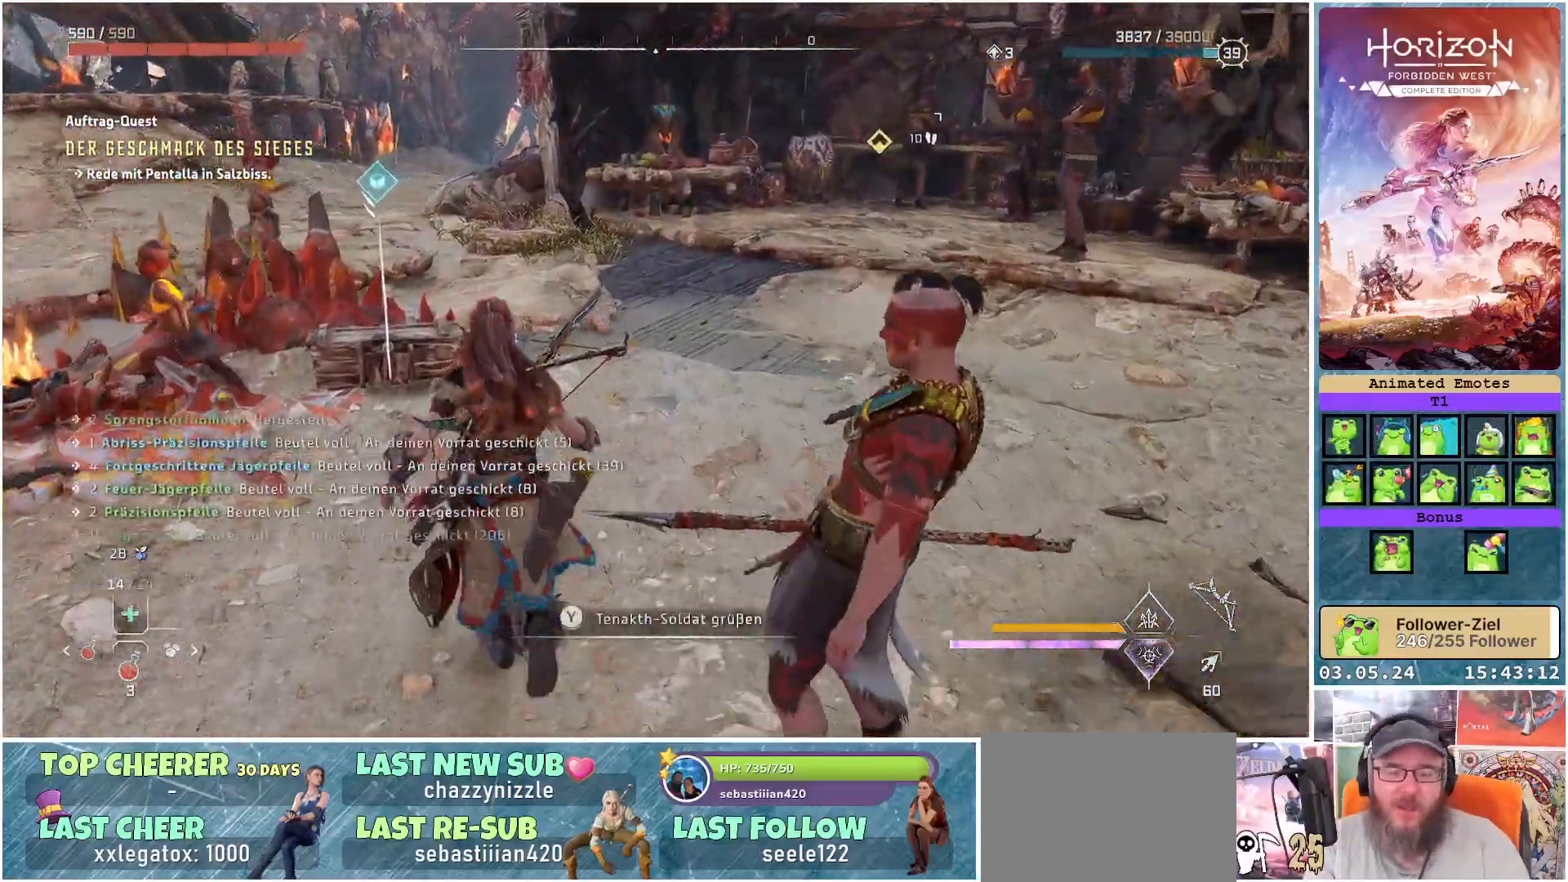
{"buttons": [], "left_stick": "up-left", "right_stick": "center", "events": [[283, "right_stick", "center"], [383, "left_stick", "up-left"]]}
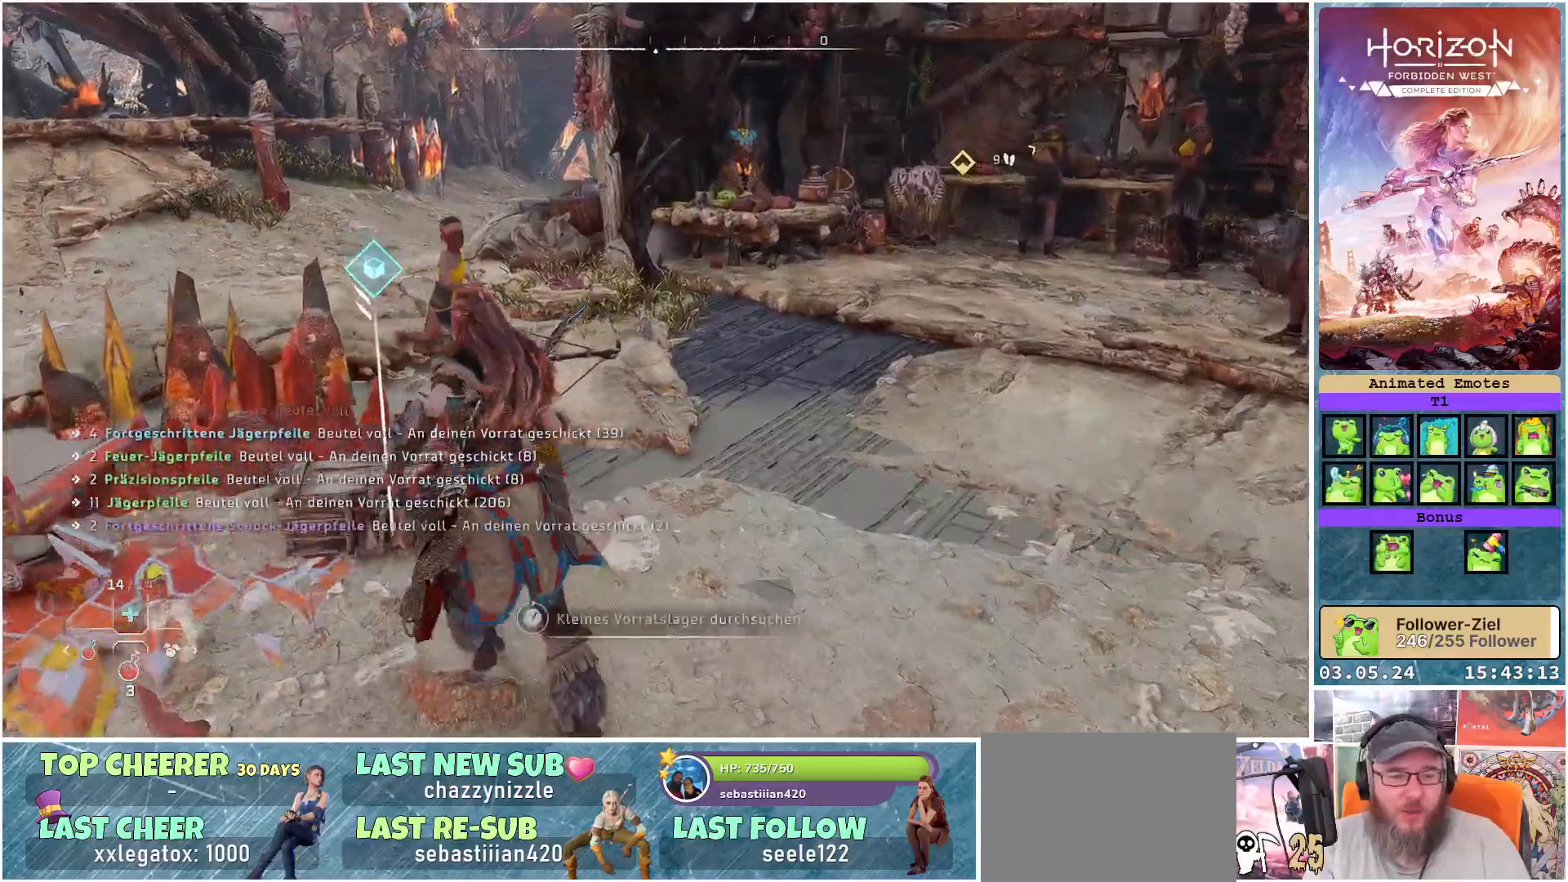
{"buttons": ["Y"], "left_stick": "center", "right_stick": "center", "events": [[50, "left_stick", "center"], [100, "Y", "down"]]}
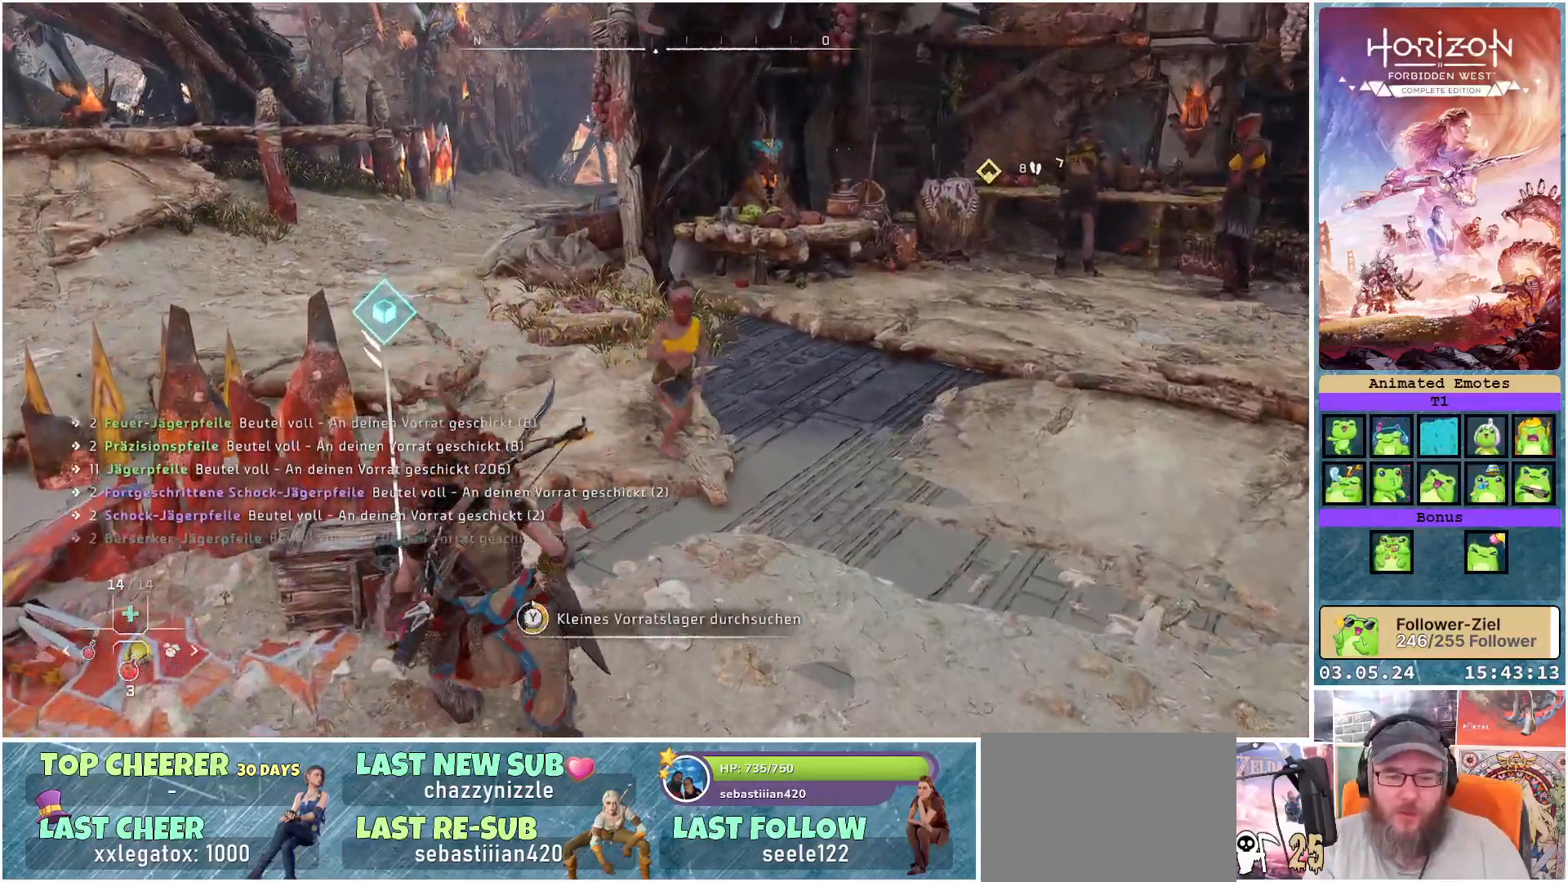
{"buttons": [], "left_stick": "center", "right_stick": "center", "events": [[433, "Y", "up"]]}
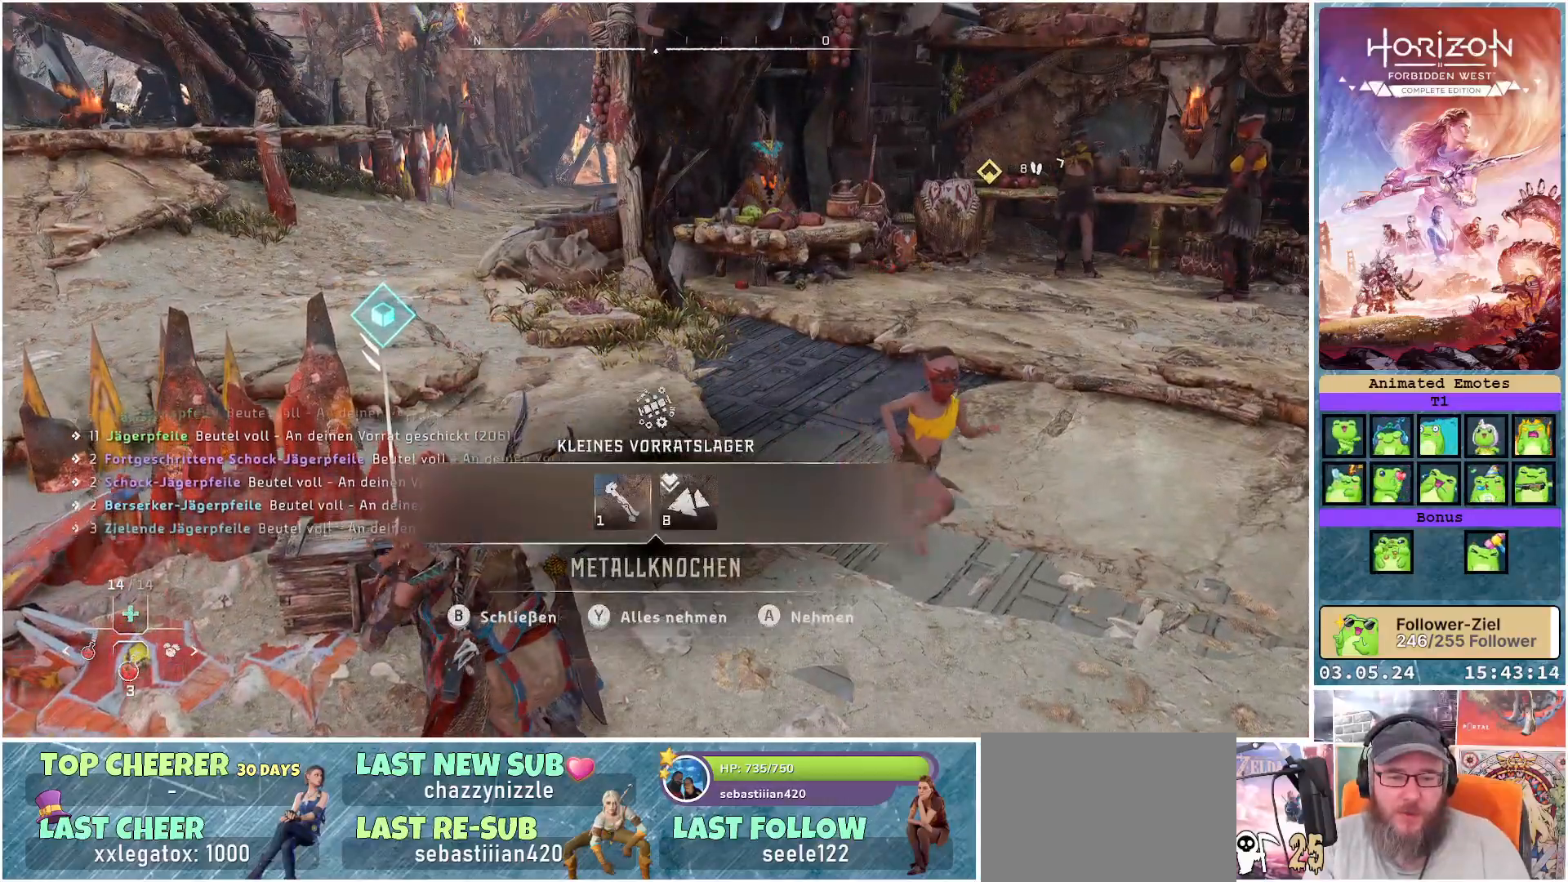
{"buttons": [], "left_stick": "center", "right_stick": "right", "events": [[50, "Y", "down"], [150, "Y", "up"], [400, "right_stick", "right"]]}
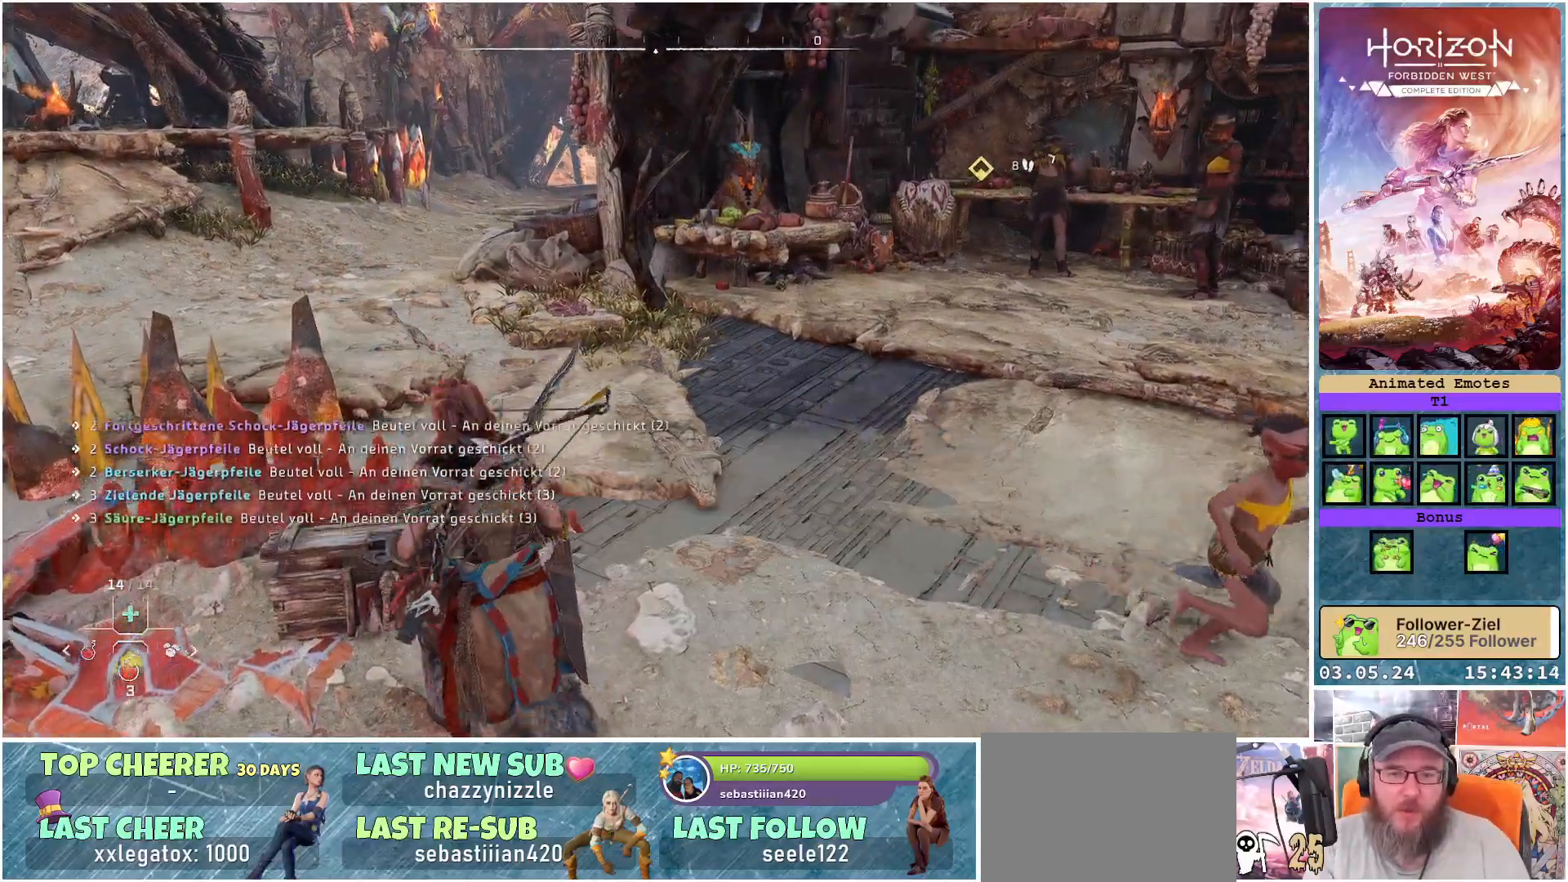
{"buttons": ["R3"], "left_stick": "center", "right_stick": "center", "events": [[217, "right_stick", "center"], [433, "R3", "down"]]}
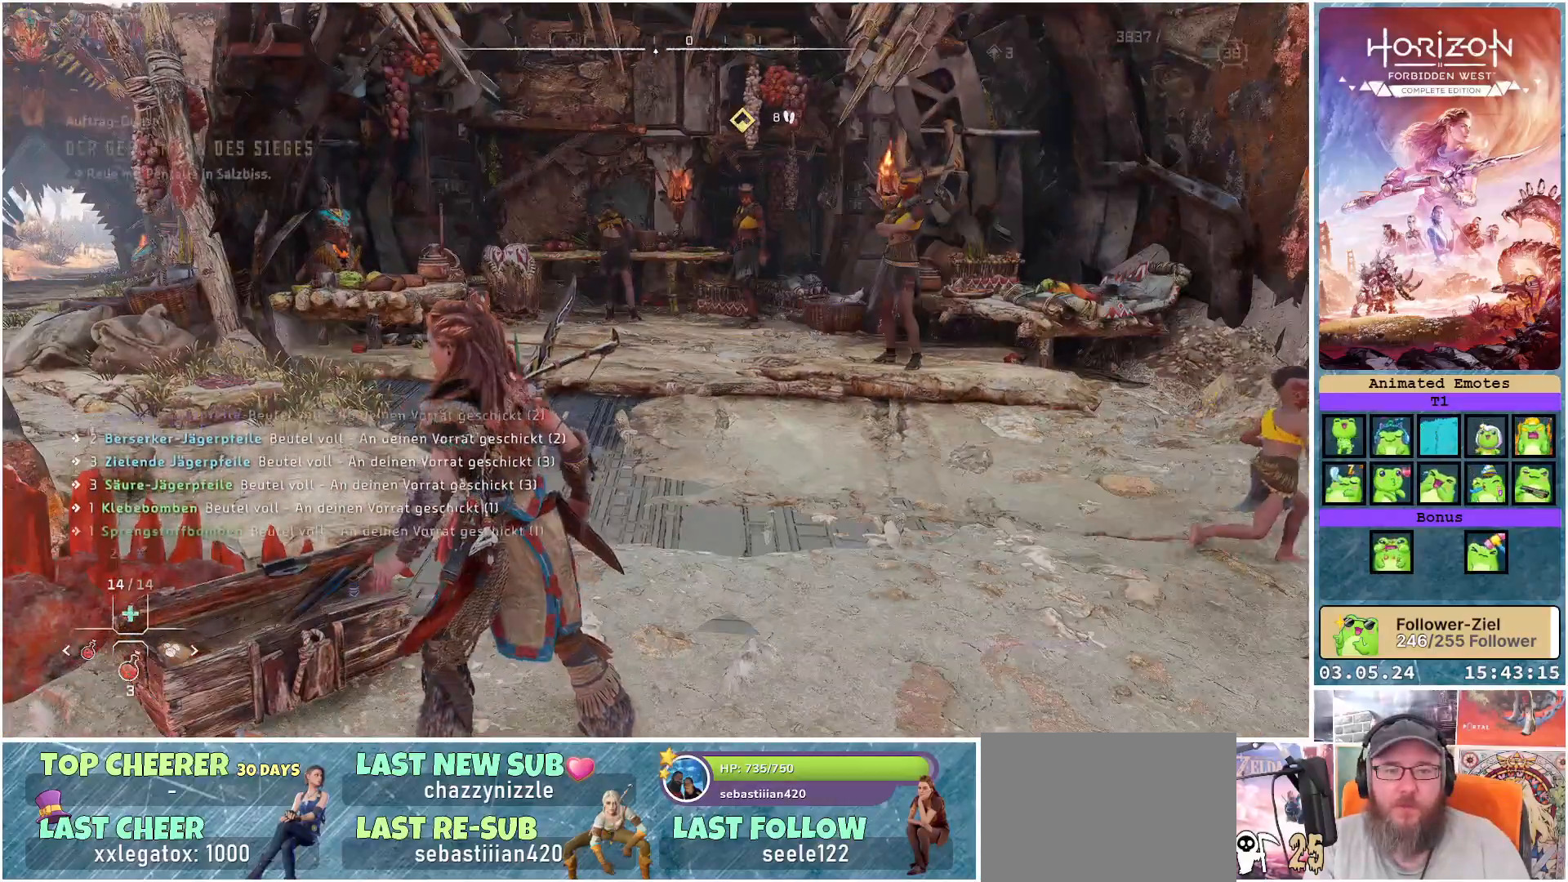
{"buttons": [], "left_stick": "center", "right_stick": "center", "events": [[67, "R3", "up"], [117, "right_stick", "up-right"], [350, "right_stick", "center"]]}
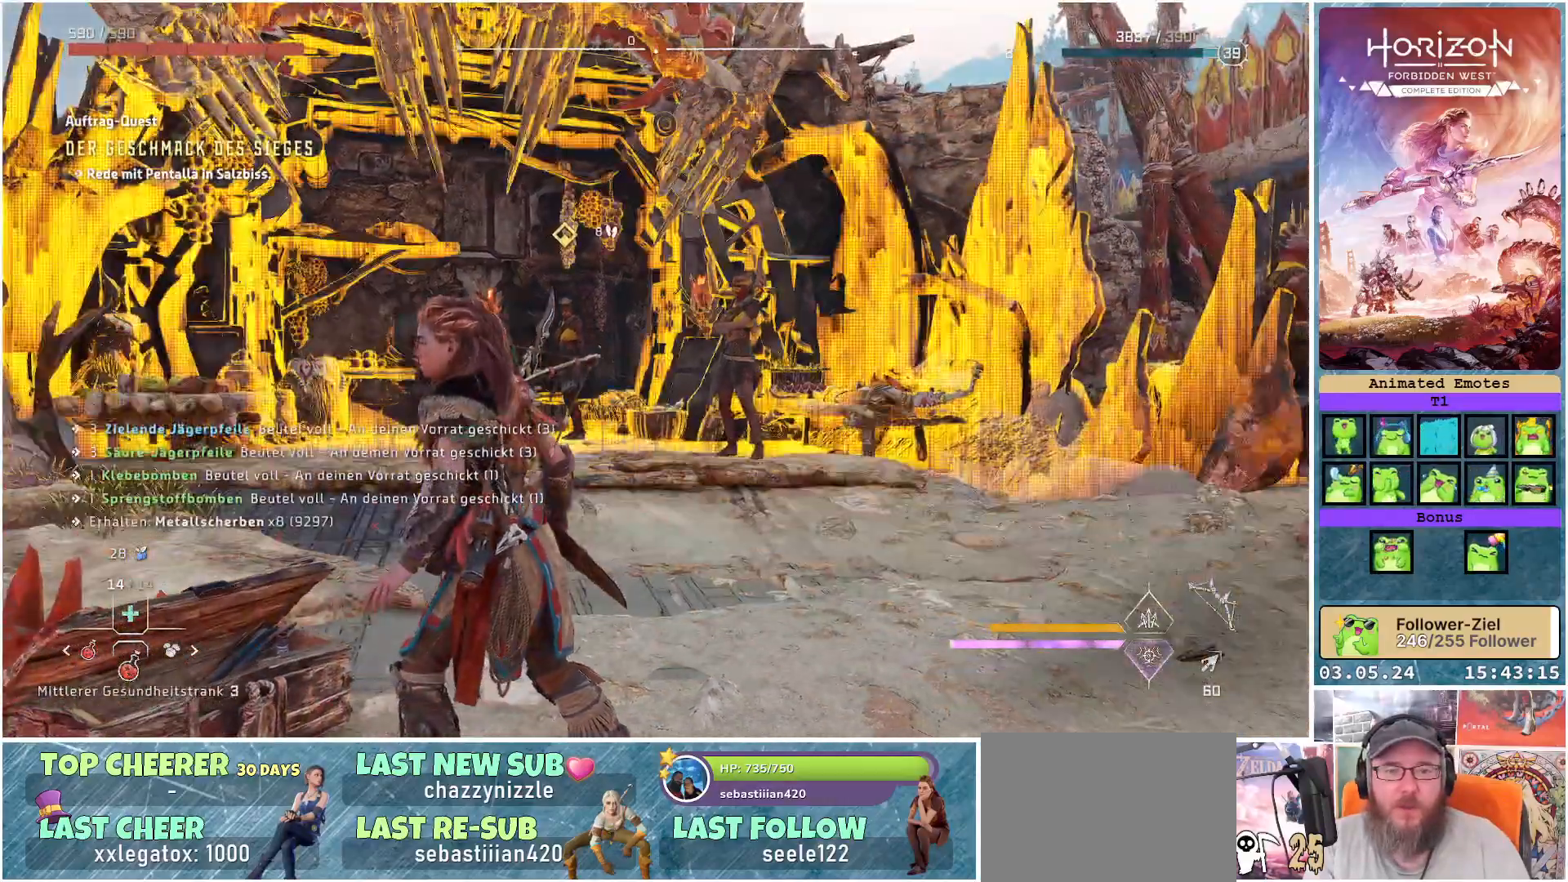
{"buttons": [], "left_stick": "center", "right_stick": "right", "events": [[233, "right_stick", "right"]]}
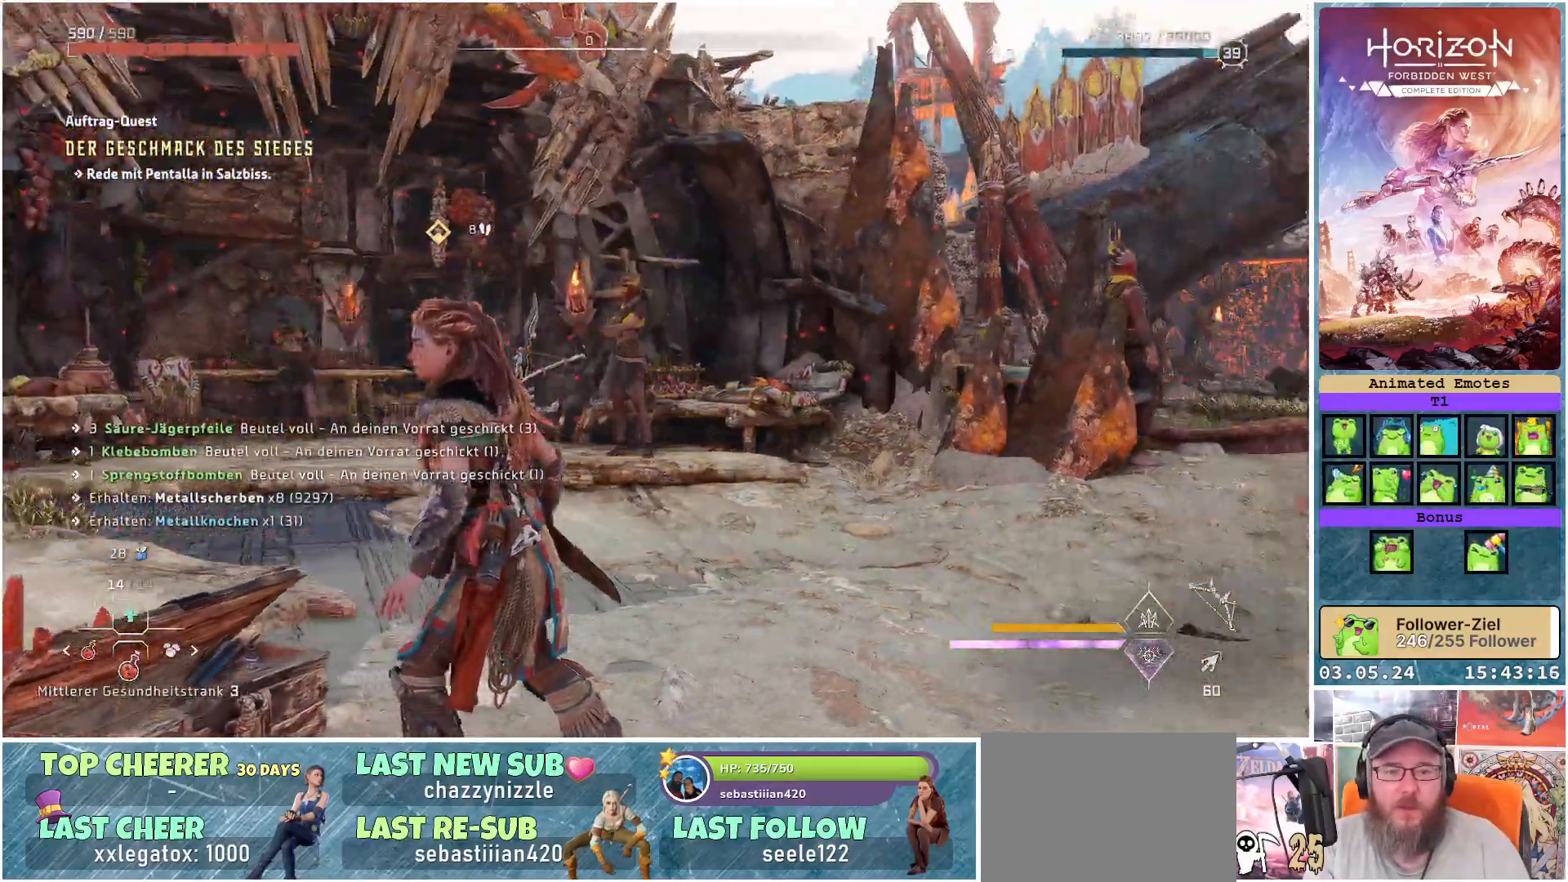
{"buttons": [], "left_stick": "up-right", "right_stick": "center", "events": [[183, "left_stick", "up-right"], [217, "right_stick", "center"]]}
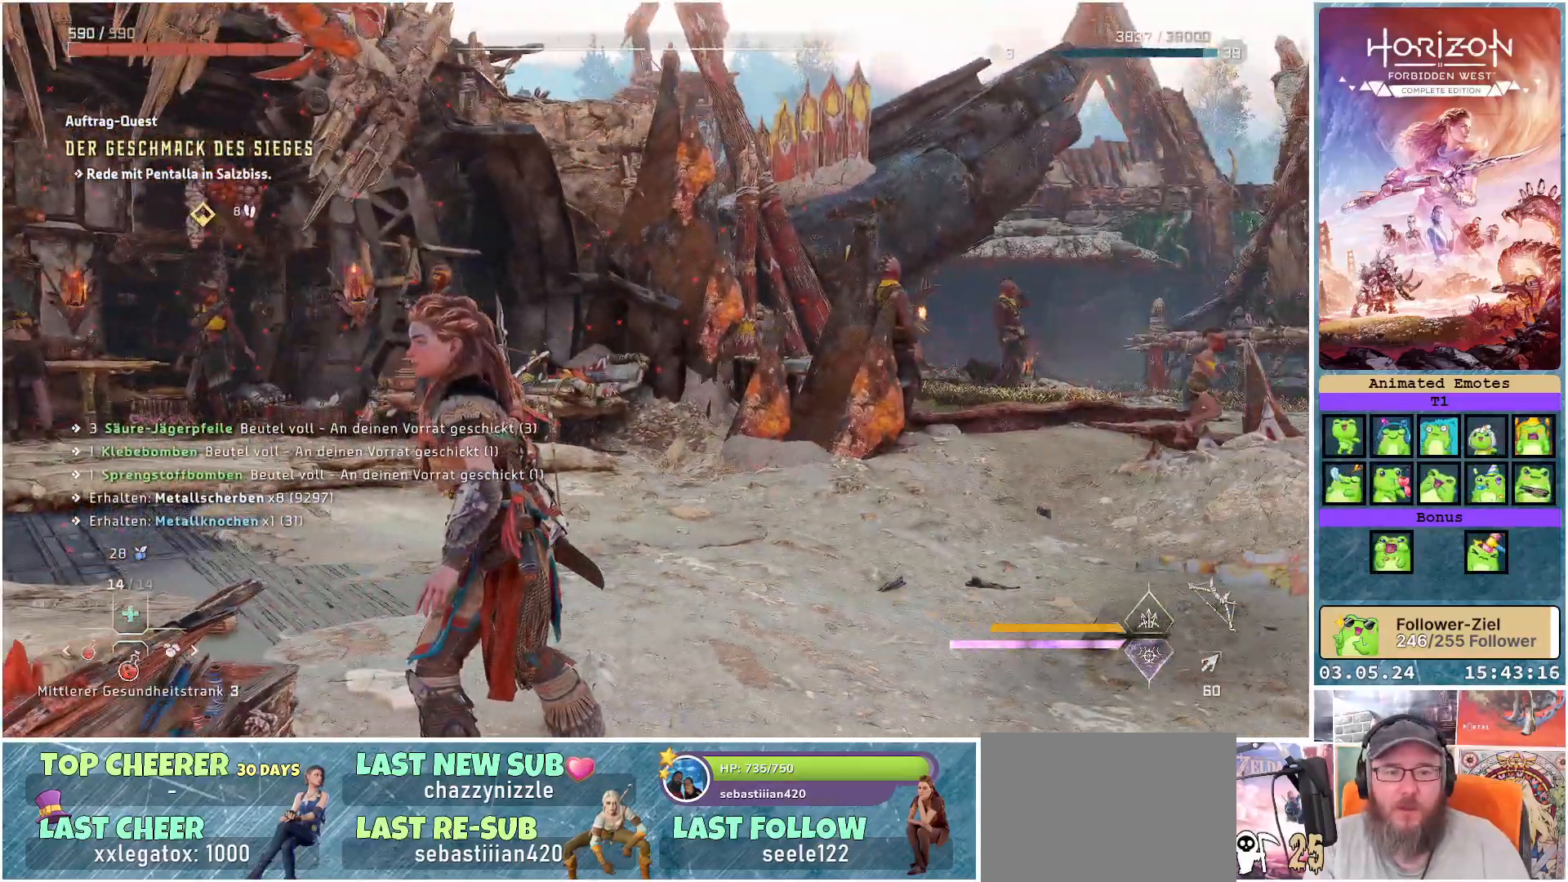
{"buttons": [], "left_stick": "up-right", "right_stick": "center", "events": [[167, "right_stick", "right"], [433, "right_stick", "center"]]}